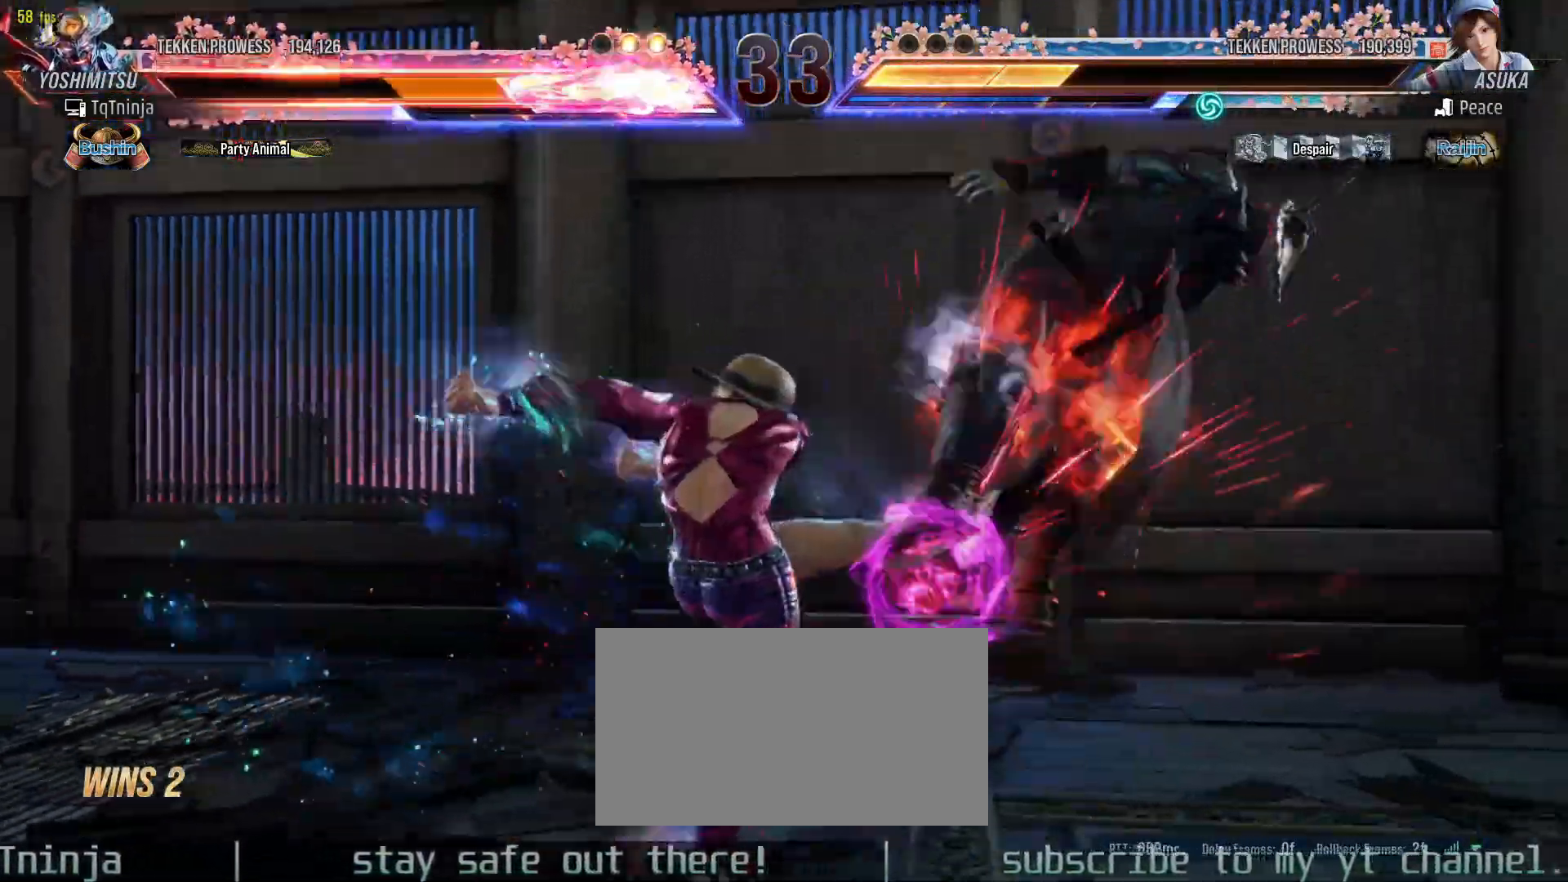
Gameplay with a controller (arcade stick); each line is a JSON object with the inputs held at the frame after it (dt_ms = milliseconds from this image to that frame). "events" lists button and stick changes between this image and that frame as [ms after this image, input, new state], when the widget could be followed in between. Not read: L3 R3.
{"dt_ms": 500, "buttons": [], "left_stick": "up", "events": [[17, "SQUARE", "down"], [33, "SQUARE", "up"], [100, "TRIANGLE", "down"], [117, "TRIANGLE", "up"], [117, "left_stick", "center"], [167, "SQUARE", "down"], [183, "SQUARE", "up"], [267, "TRIANGLE", "down"], [283, "TRIANGLE", "up"], [333, "SQUARE", "down"], [333, "left_stick", "up"], [367, "SQUARE", "up"], [383, "TRIANGLE", "down"], [433, "TRIANGLE", "up"], [483, "SQUARE", "down"], [500, "SQUARE", "up"]]}
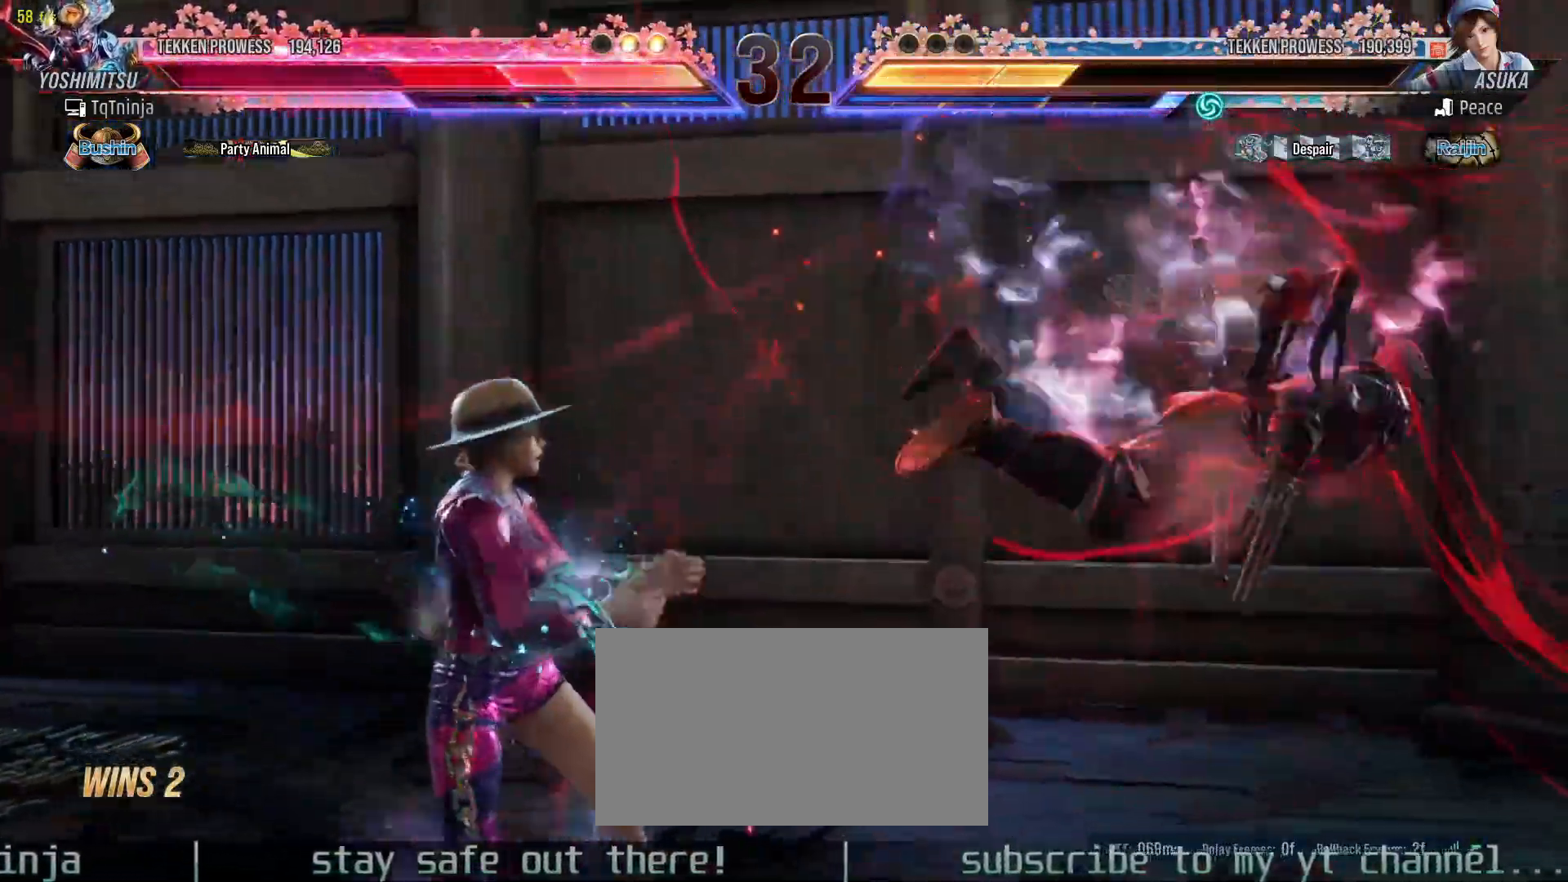
{"dt_ms": 500, "buttons": [], "left_stick": "center", "events": [[33, "TRIANGLE", "down"], [100, "TRIANGLE", "up"], [117, "SQUARE", "down"], [167, "SQUARE", "up"], [200, "TRIANGLE", "down"], [267, "TRIANGLE", "up"], [283, "SQUARE", "down"], [317, "TRIANGLE", "down"], [333, "SQUARE", "up"], [417, "TRIANGLE", "up"], [433, "left_stick", "center"]]}
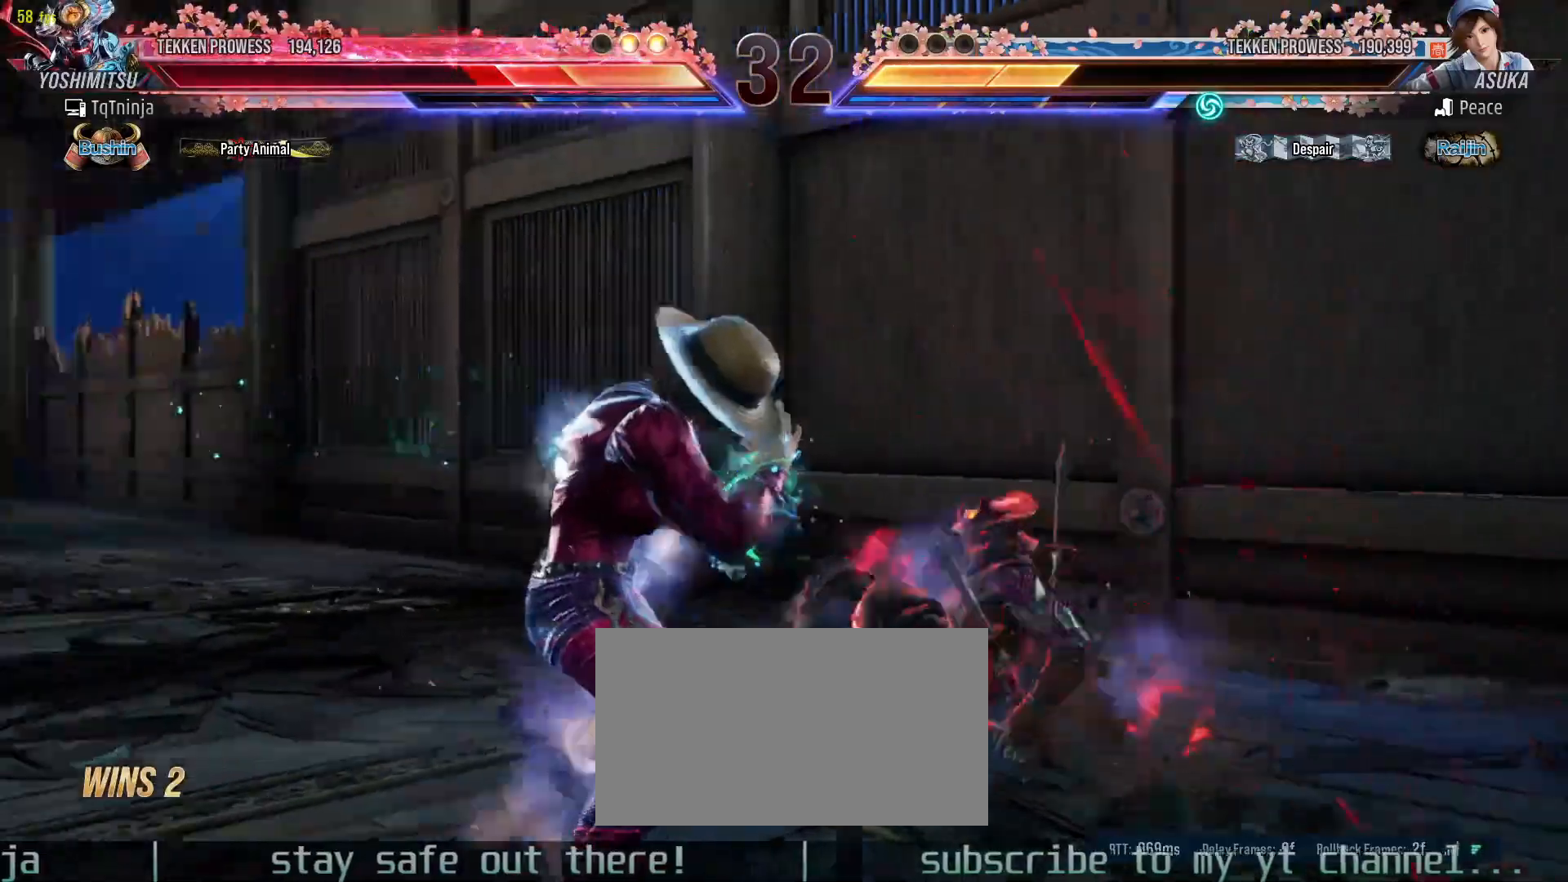
{"dt_ms": 500, "buttons": [], "left_stick": "down-right", "events": [[17, "left_stick", "down-right"]]}
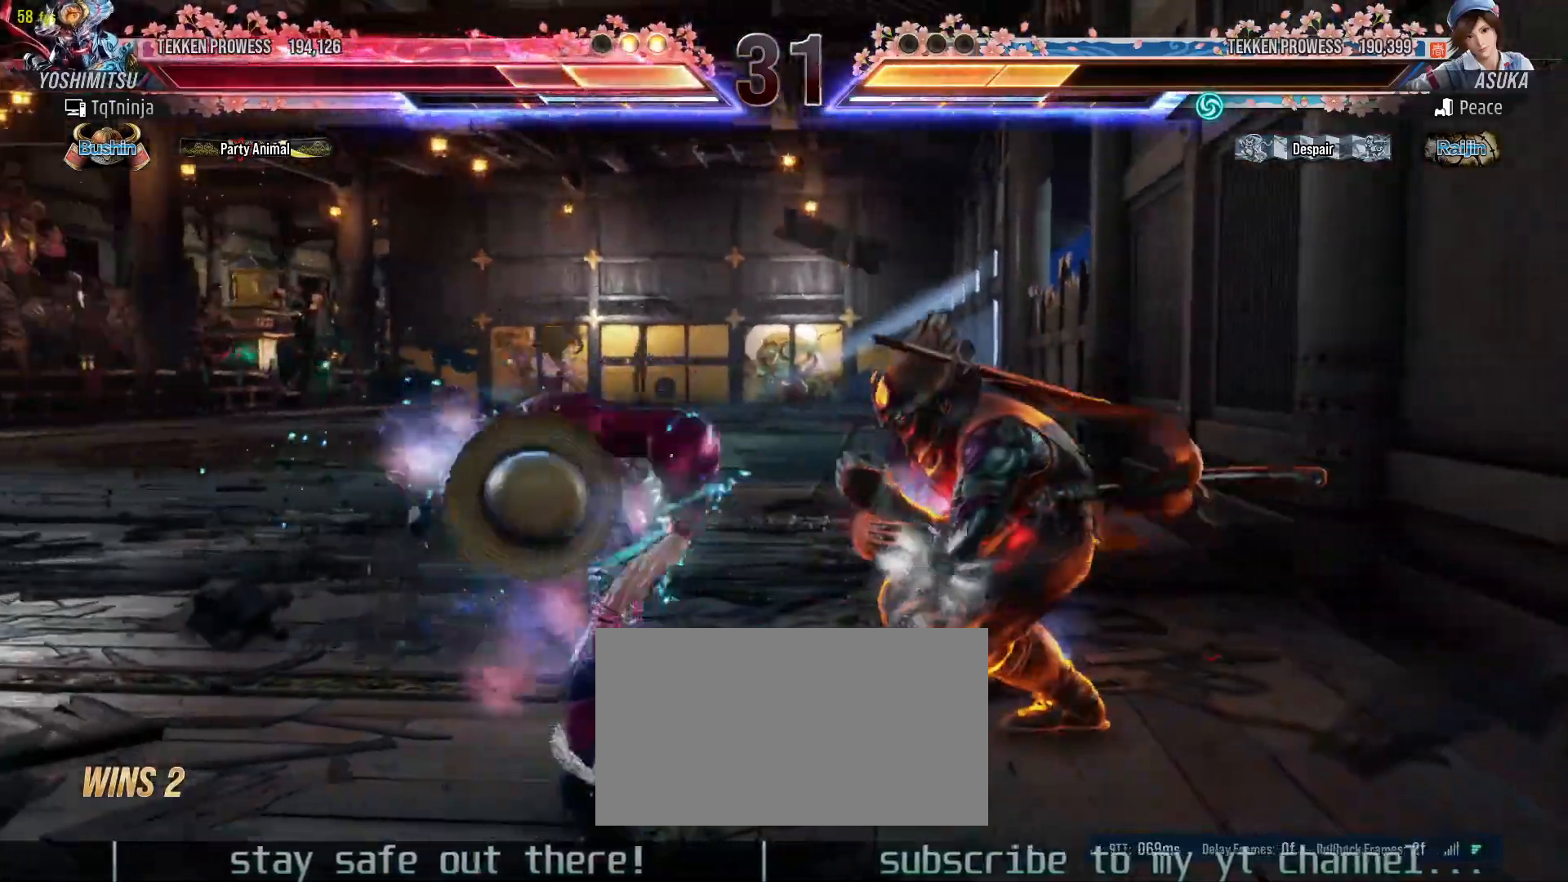
{"dt_ms": 500, "buttons": [], "left_stick": "center", "events": [[133, "left_stick", "center"], [167, "CIRCLE", "down"], [167, "SQUARE", "down"], [233, "SQUARE", "up"], [250, "CIRCLE", "up"]]}
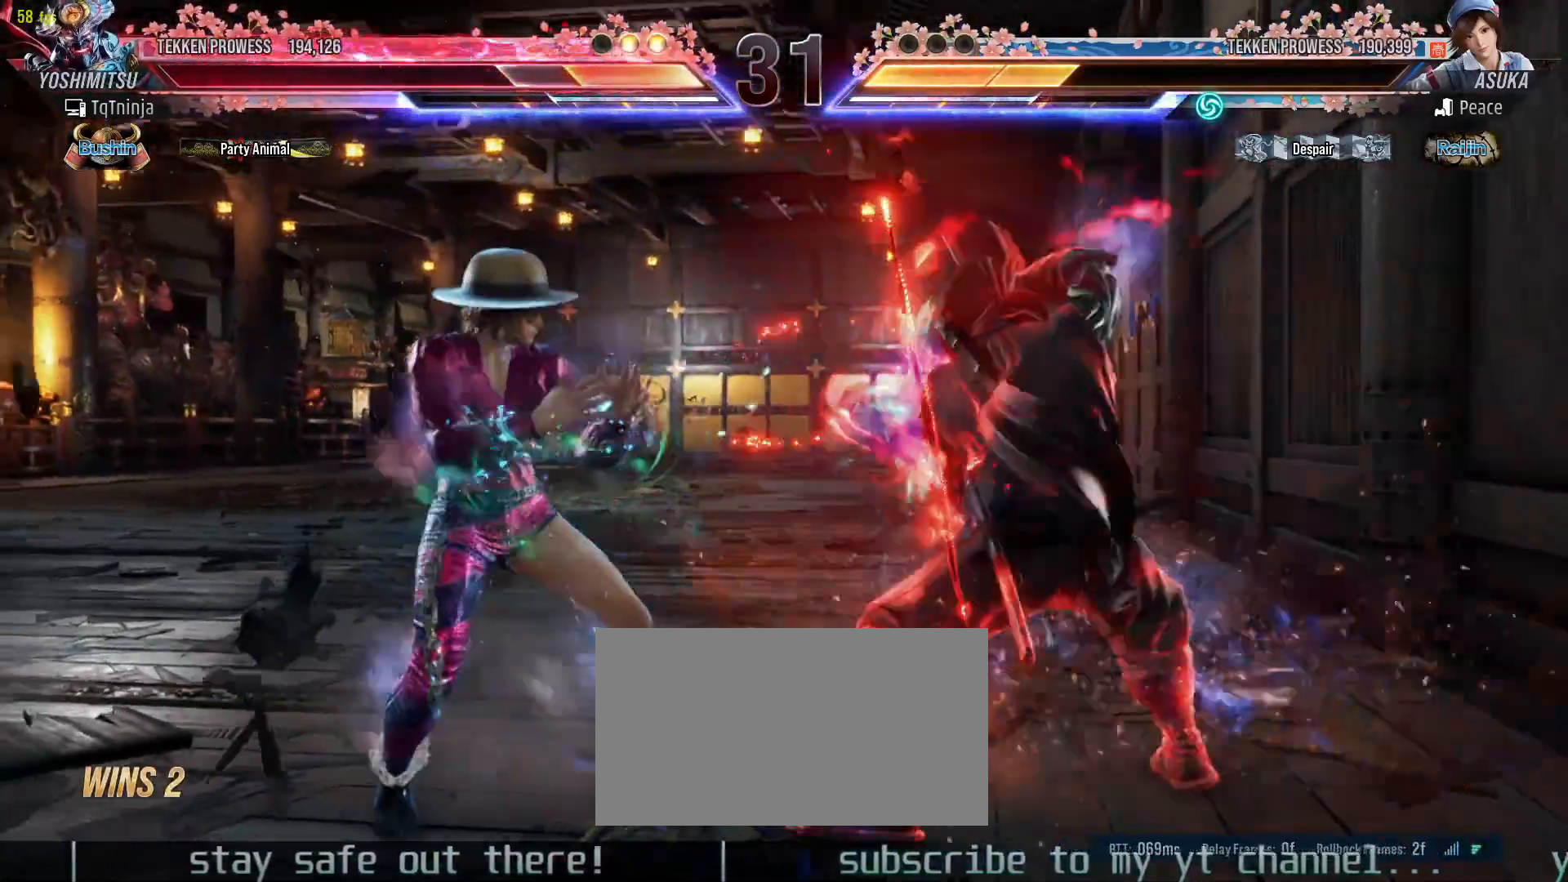
{"dt_ms": 500, "buttons": [], "left_stick": "right"}
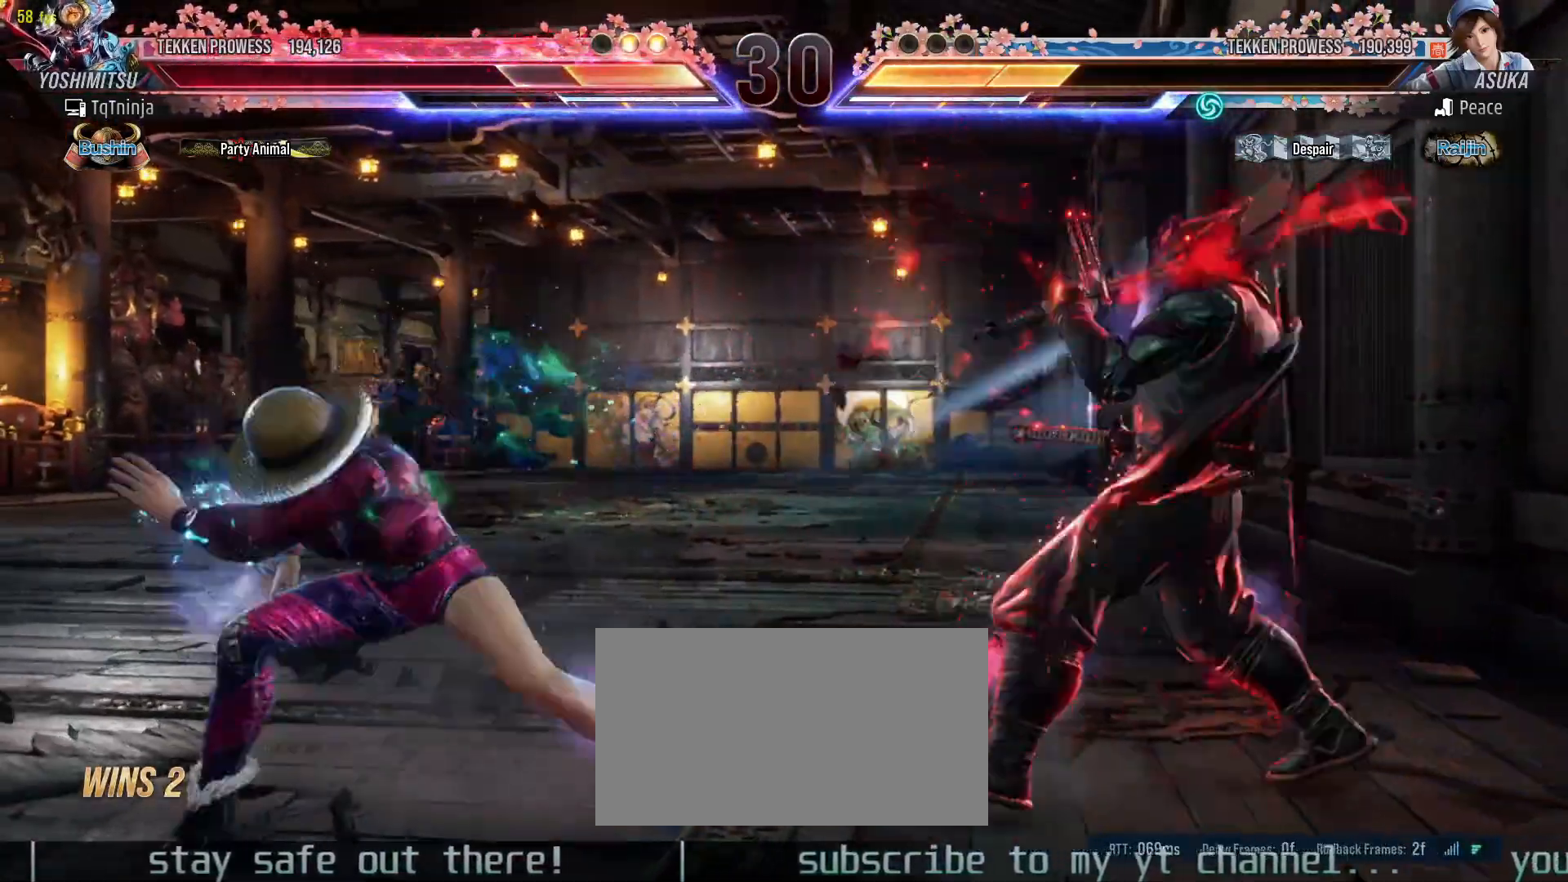
{"dt_ms": 1000, "buttons": [], "left_stick": "right"}
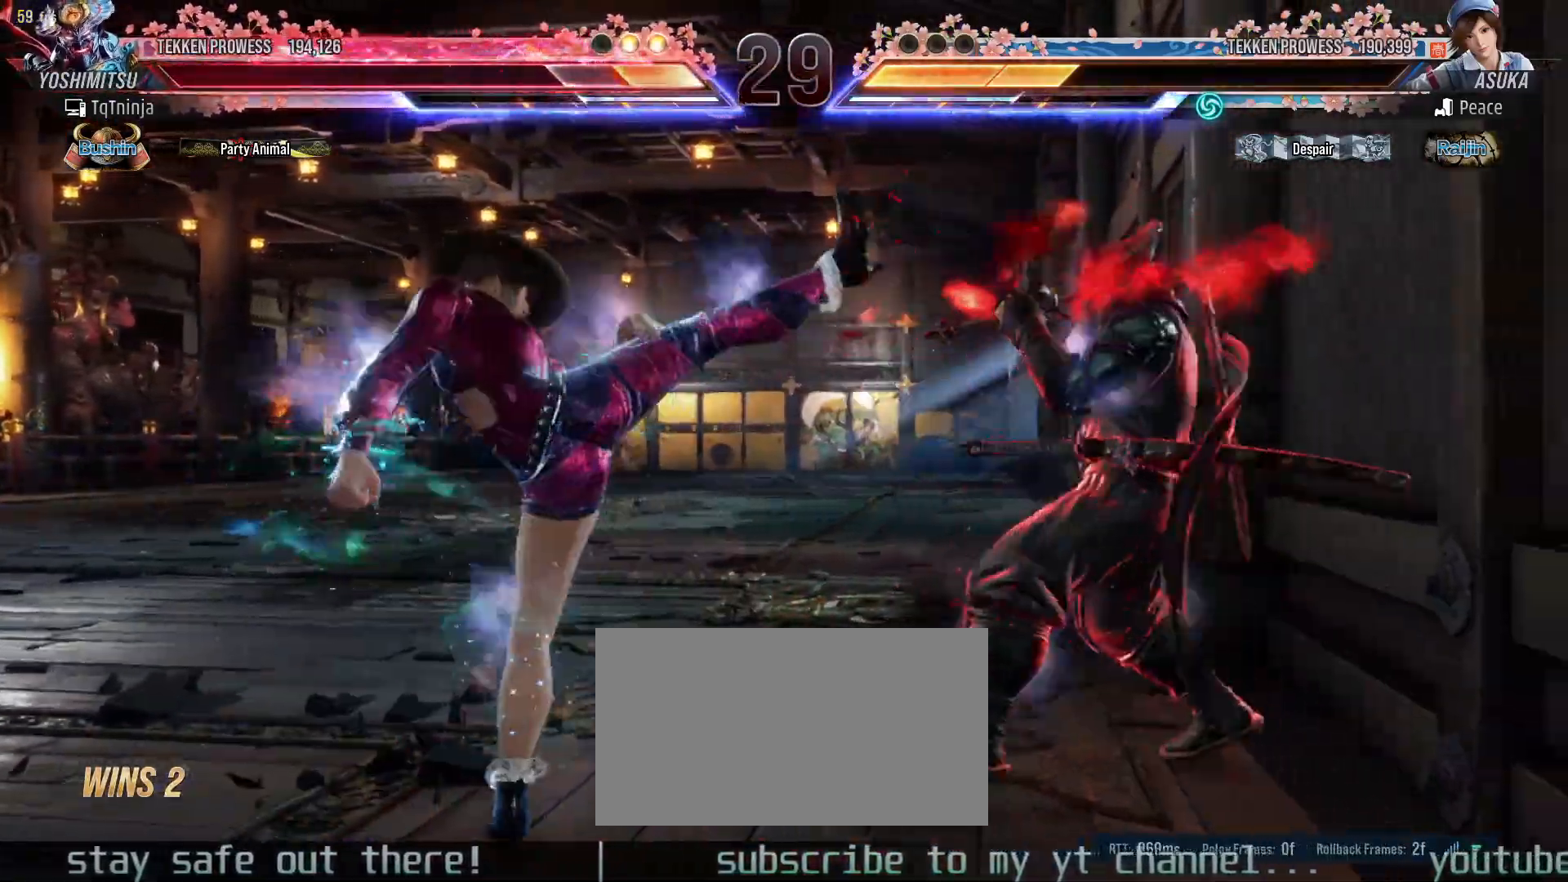
{"dt_ms": 500, "buttons": ["SQUARE", "TRIANGLE"], "left_stick": "left", "events": [[267, "left_stick", "left"], [283, "SQUARE", "down"], [283, "TRIANGLE", "down"]]}
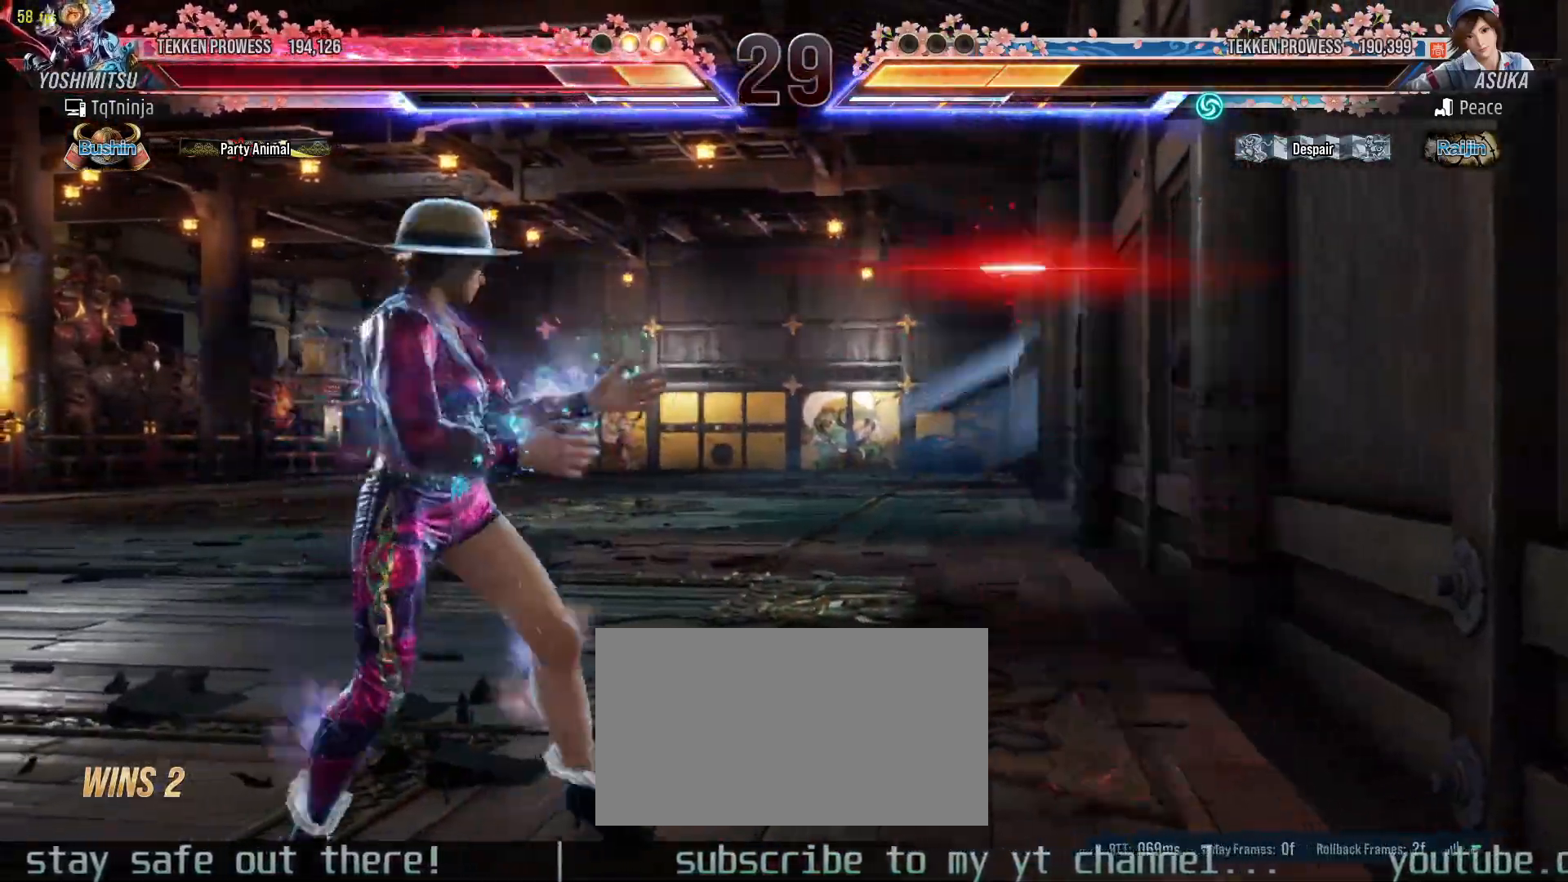
{"dt_ms": 1000, "buttons": [], "left_stick": "center"}
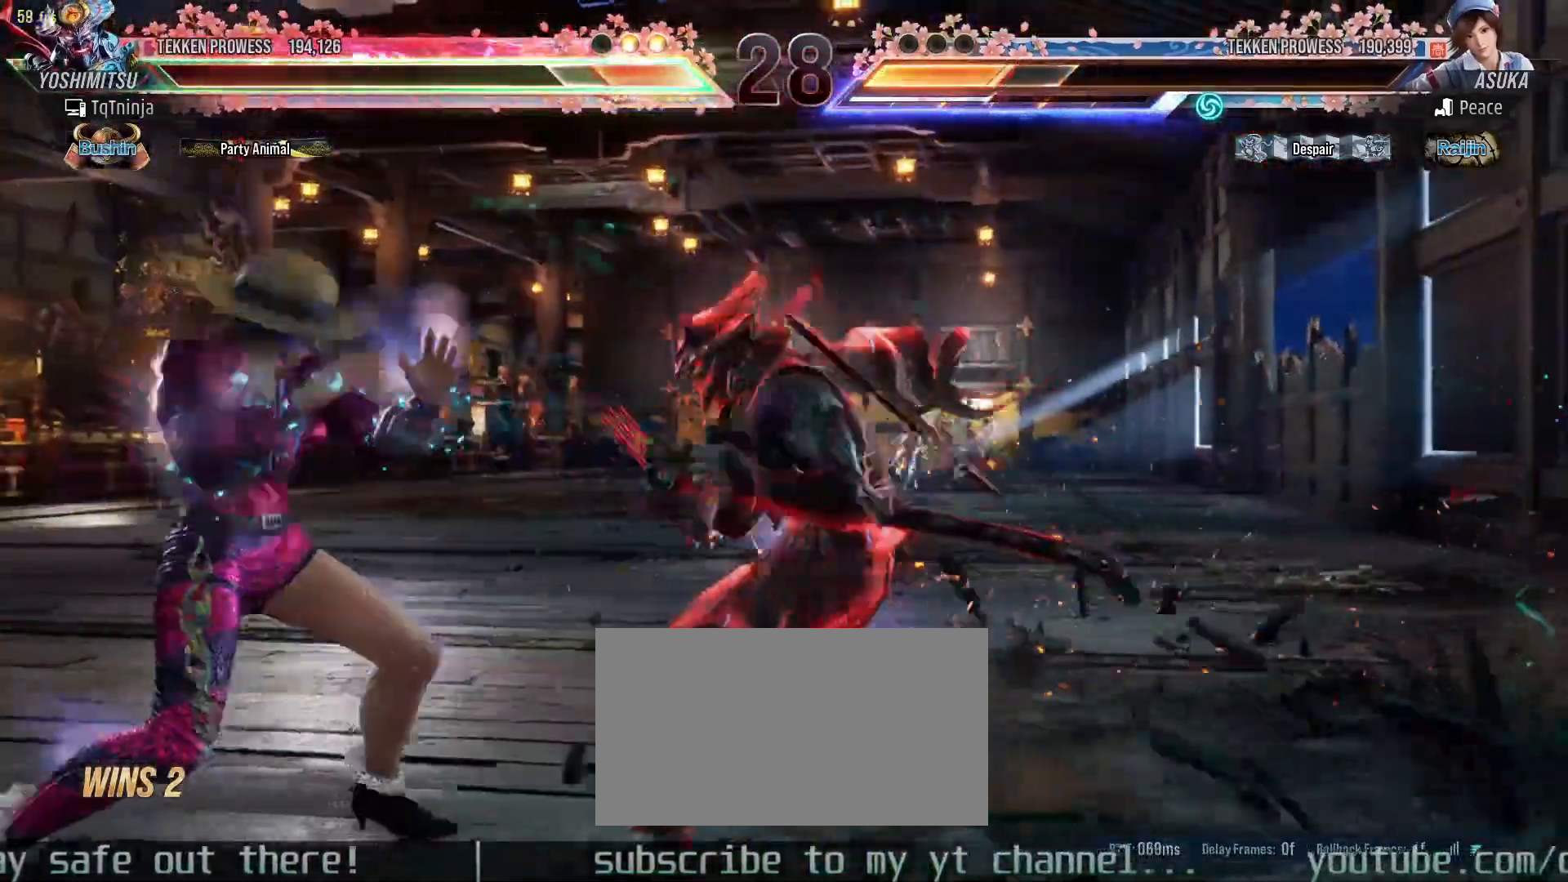
{"dt_ms": 500, "buttons": [], "left_stick": "center", "events": [[133, "left_stick", "down-left"], [233, "CROSS", "down"], [300, "CROSS", "up"], [367, "left_stick", "center"]]}
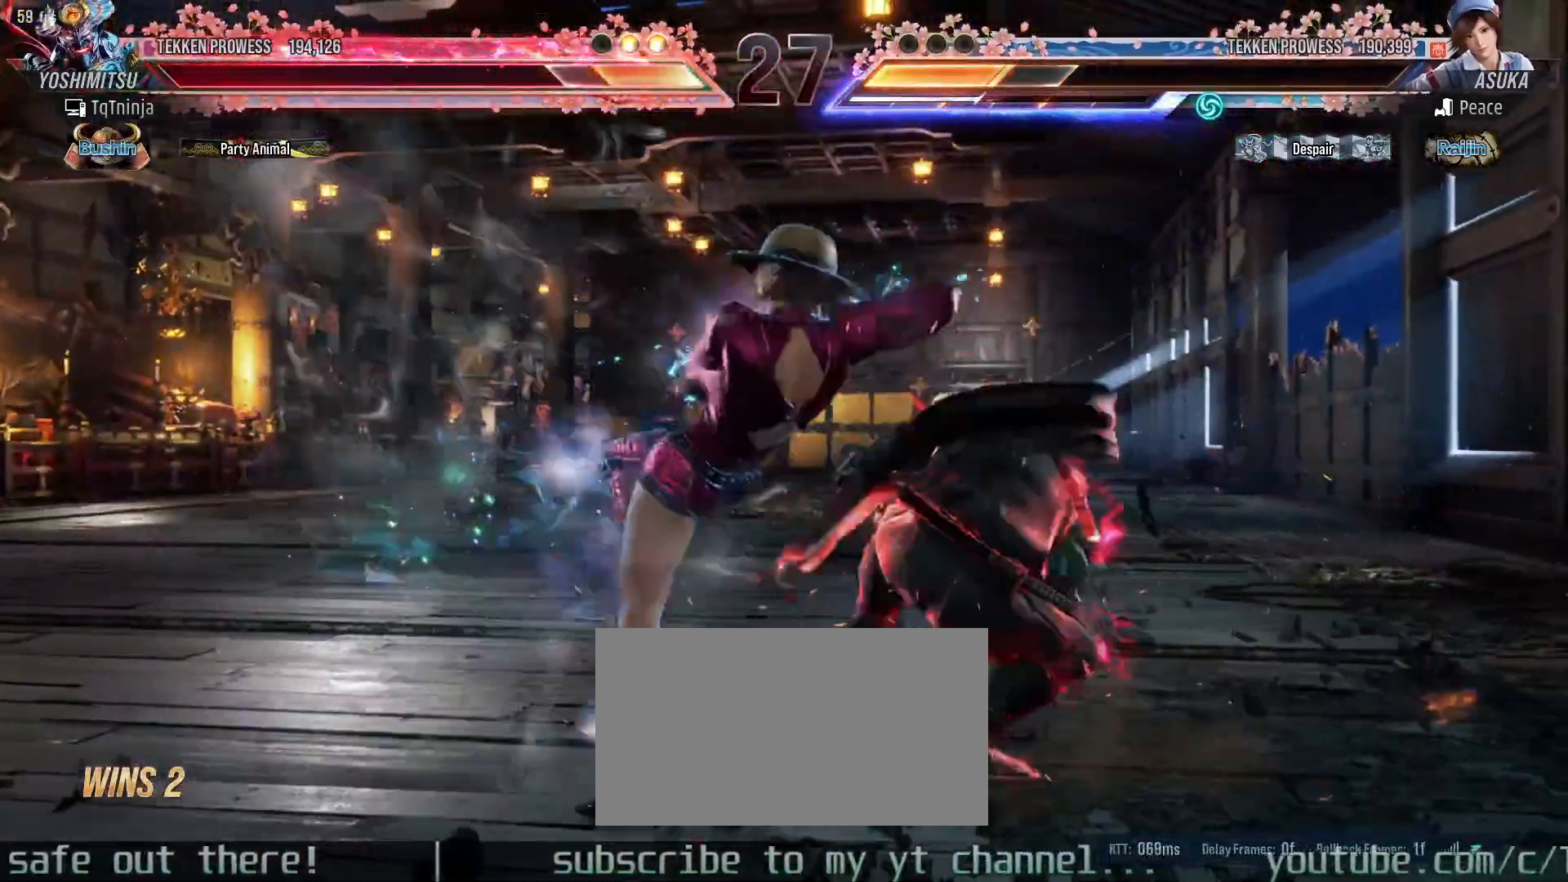
{"dt_ms": 500, "buttons": [], "left_stick": "center"}
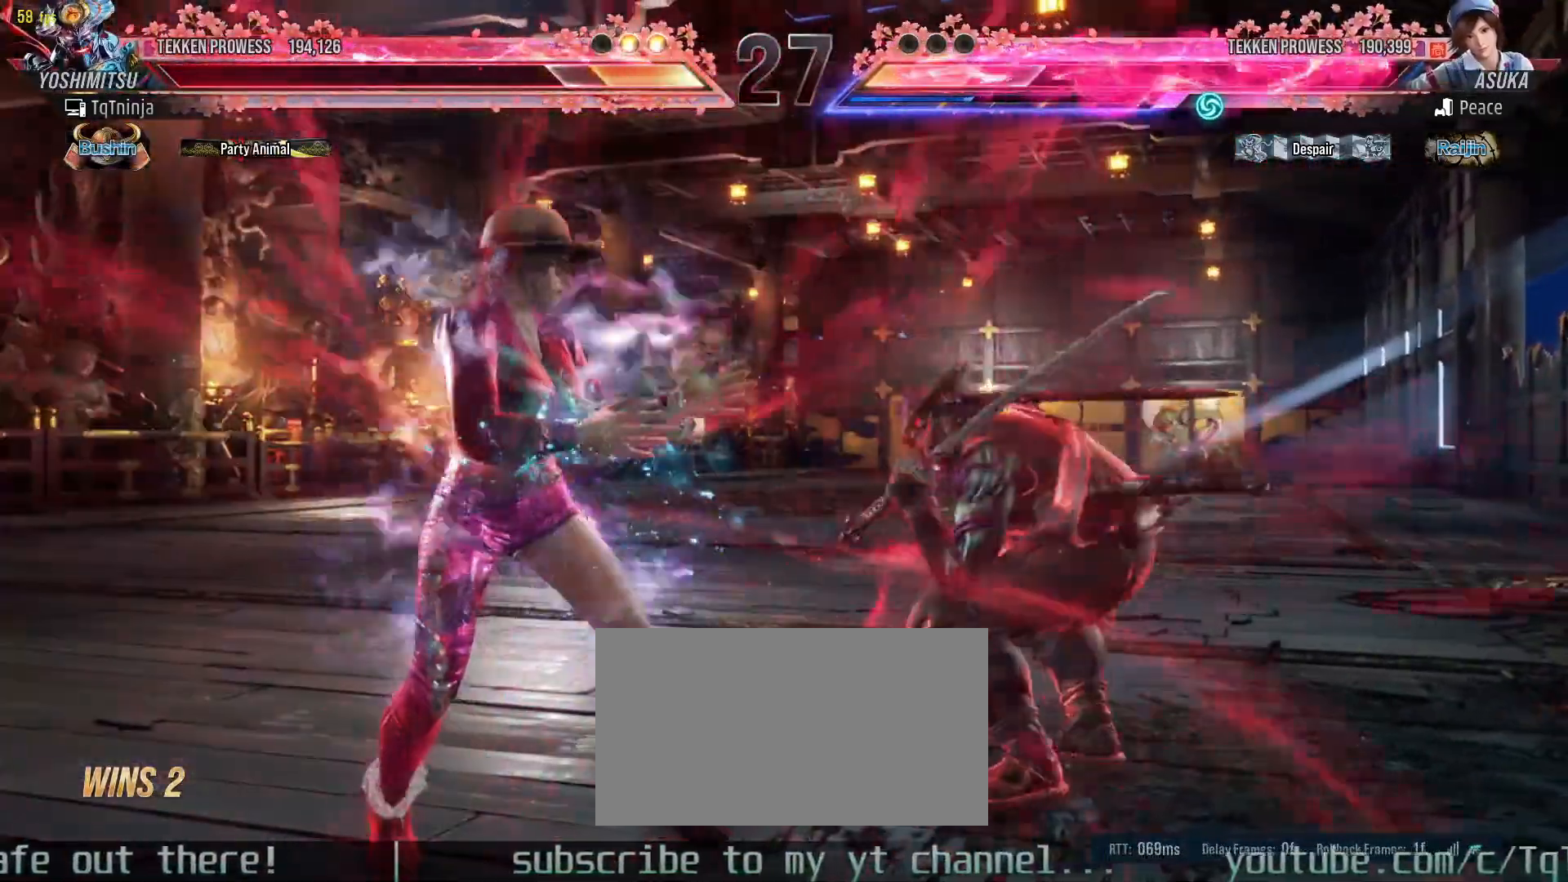
{"dt_ms": 500, "buttons": [], "left_stick": "right"}
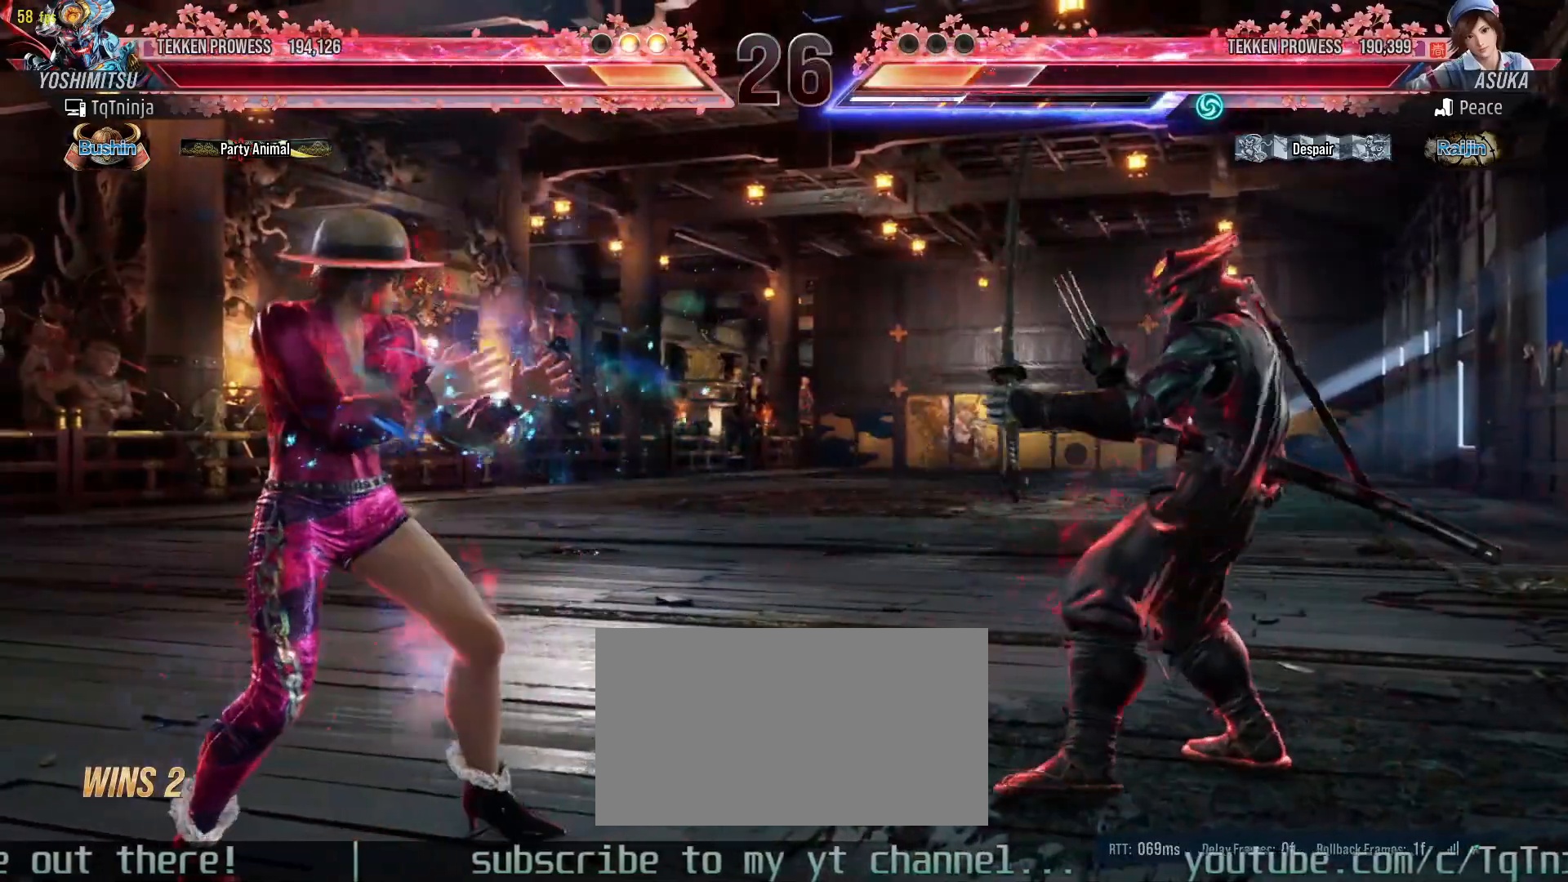
{"dt_ms": 500, "buttons": [], "left_stick": "right", "events": [[183, "left_stick", "center"], [267, "left_stick", "right"], [333, "left_stick", "center"], [400, "left_stick", "right"]]}
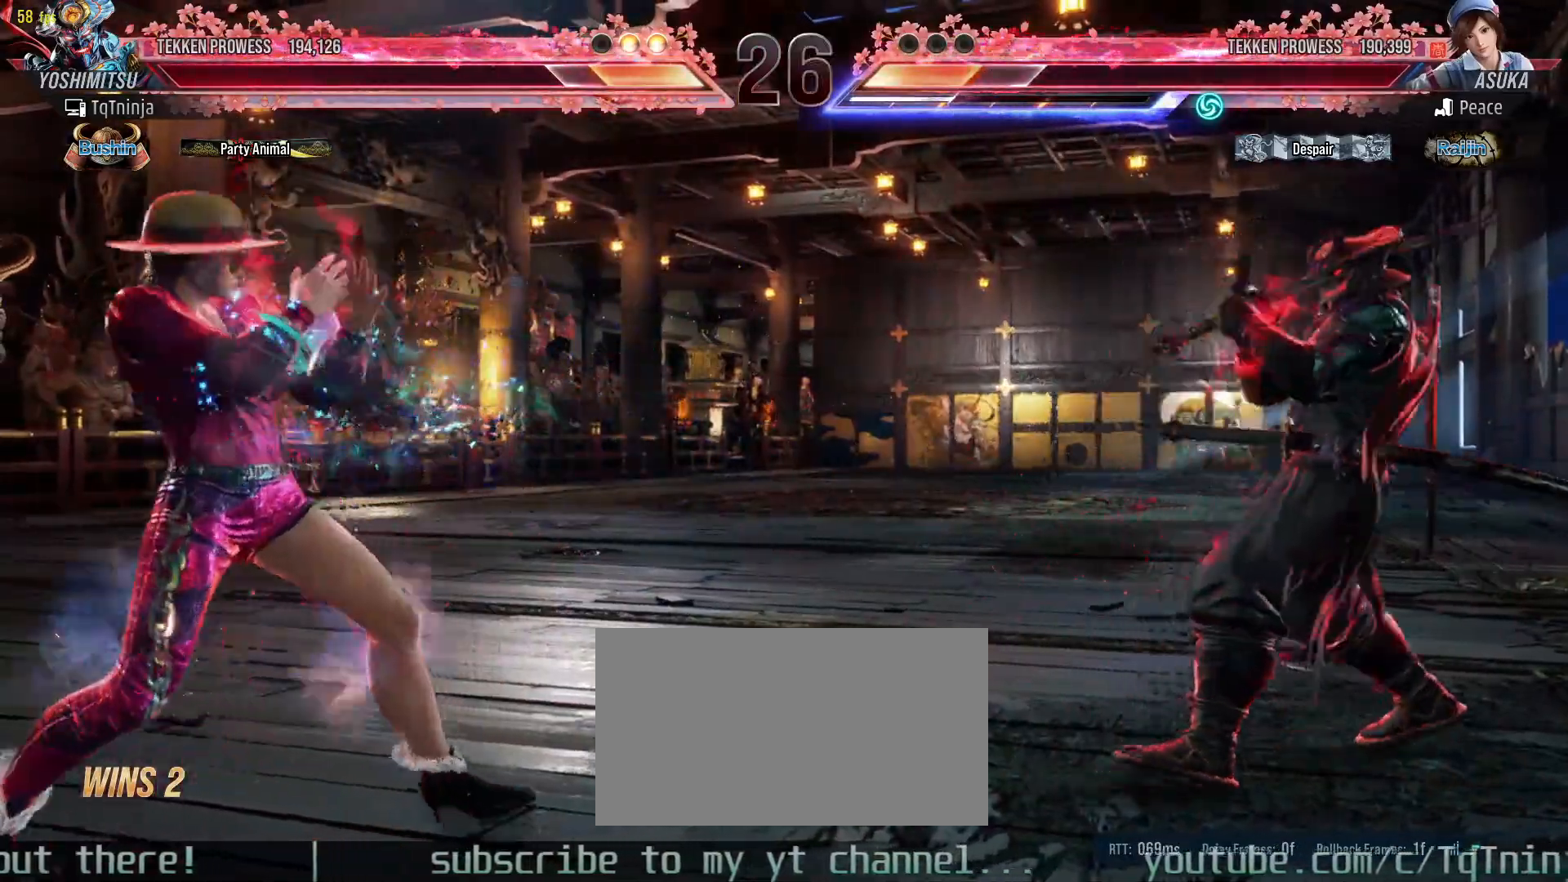
{"dt_ms": 500, "buttons": [], "left_stick": "right", "events": [[217, "left_stick", "left"], [283, "left_stick", "center"], [383, "left_stick", "right"]]}
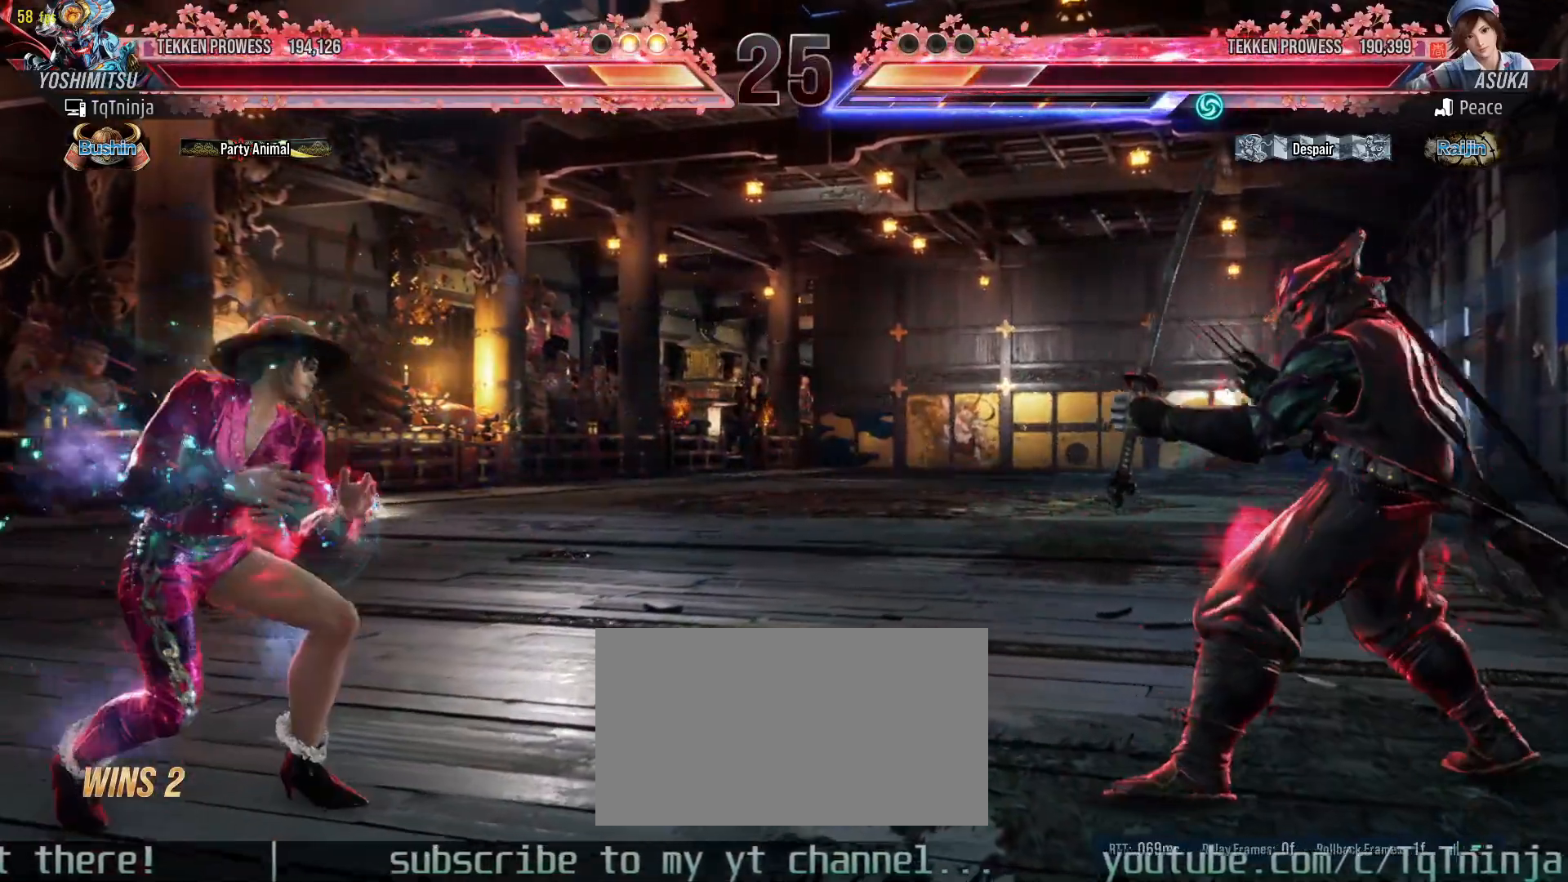
{"dt_ms": 500, "buttons": ["TRIANGLE"], "left_stick": "down-right"}
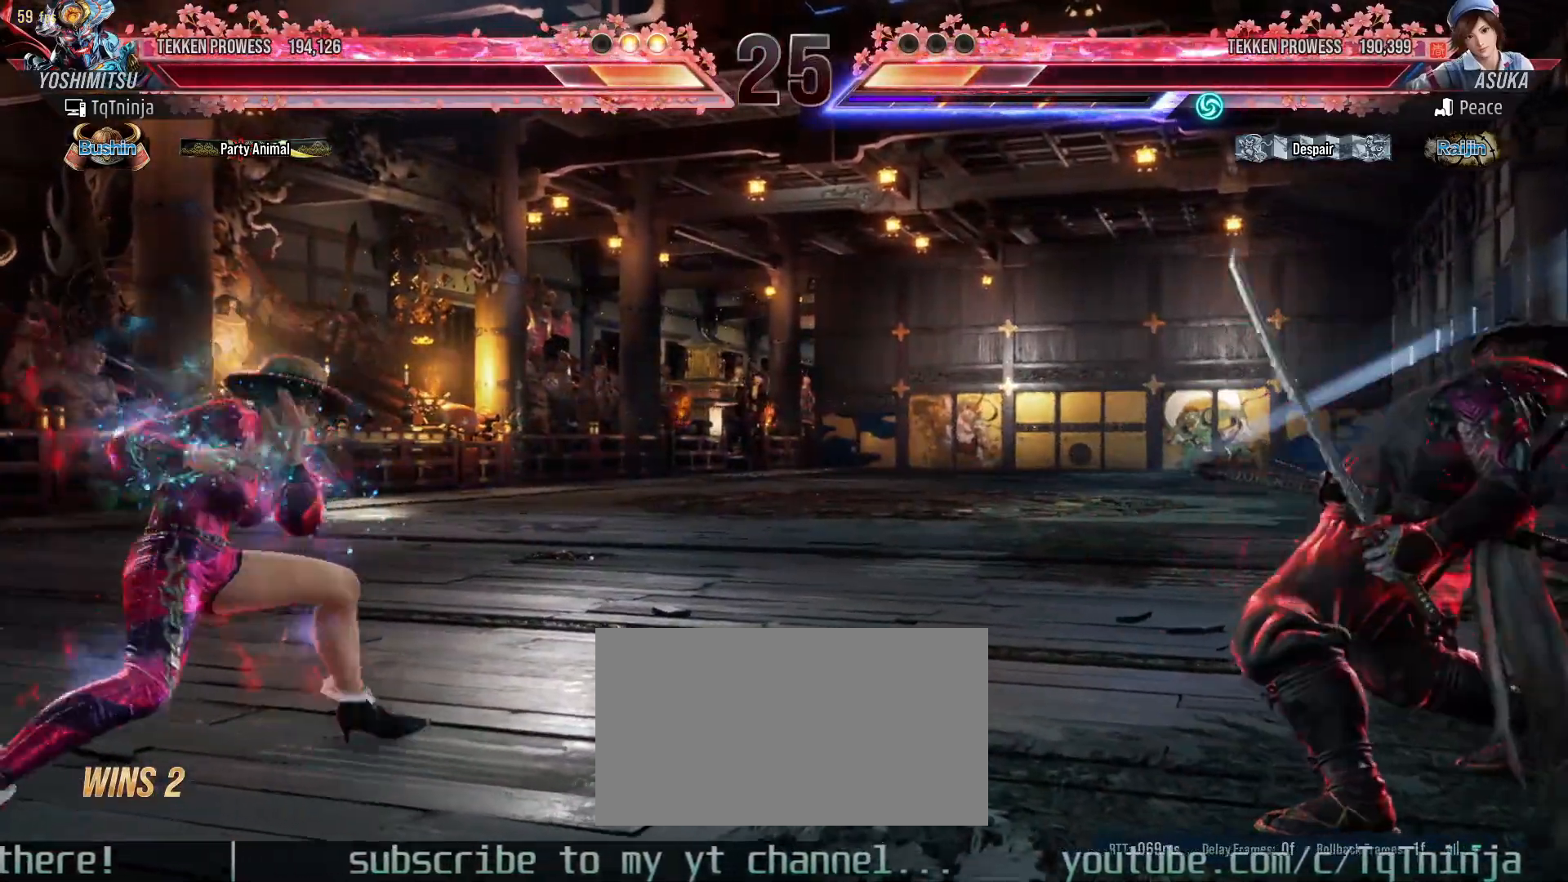
{"dt_ms": 500, "buttons": [], "left_stick": "center", "events": [[17, "TRIANGLE", "up"], [50, "left_stick", "center"]]}
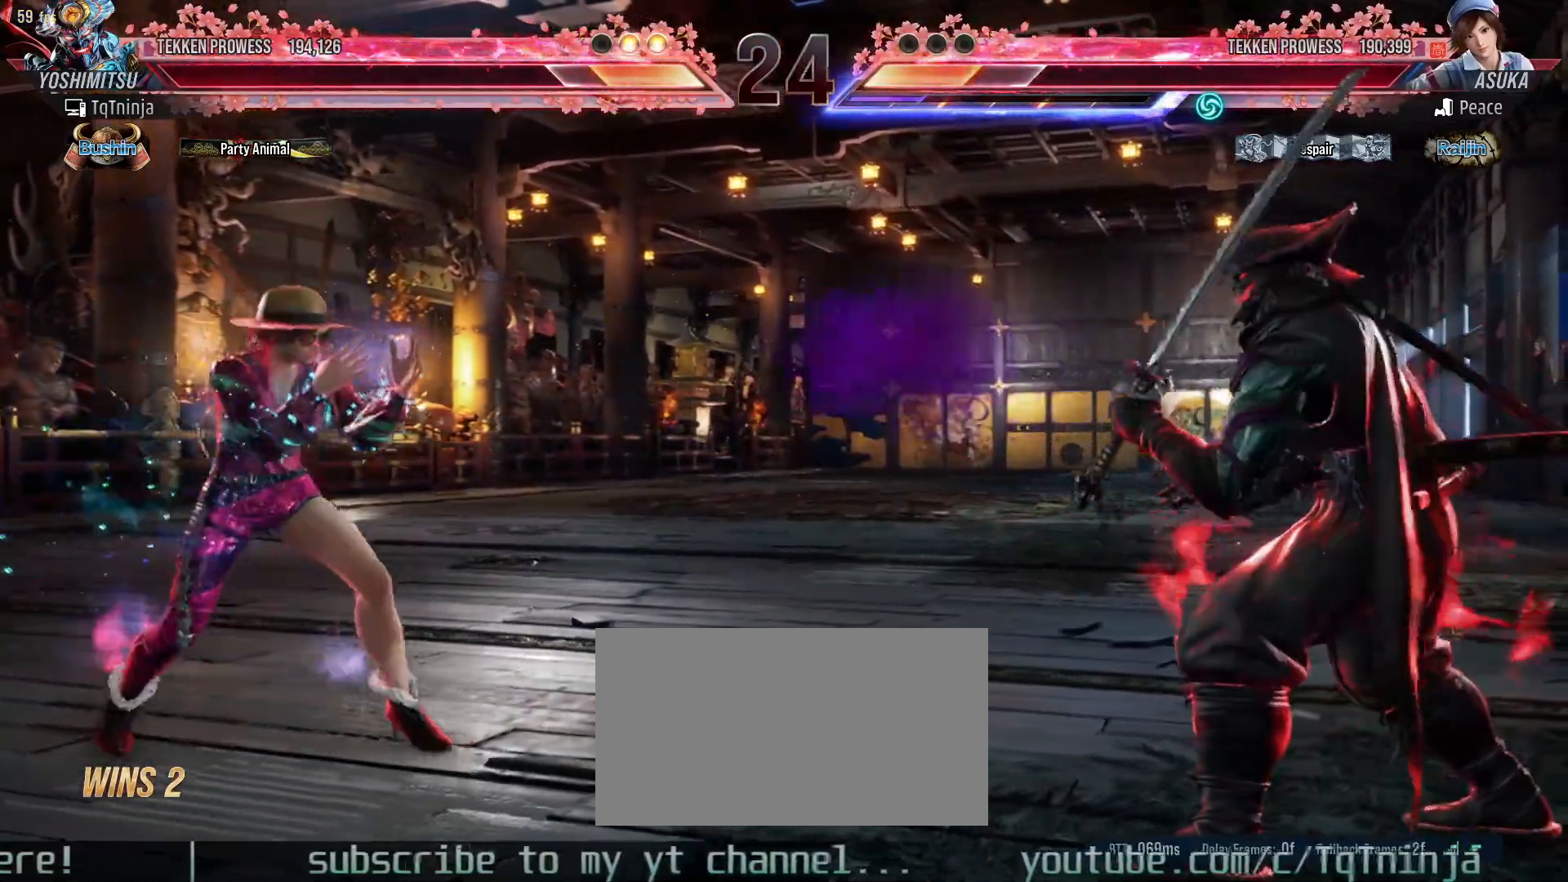
{"dt_ms": 500, "buttons": ["SQUARE", "TRIANGLE"], "left_stick": "down-left", "events": [[67, "left_stick", "right"], [133, "left_stick", "center"], [217, "left_stick", "right"], [483, "left_stick", "down-left"], [500, "SQUARE", "down"], [500, "TRIANGLE", "down"]]}
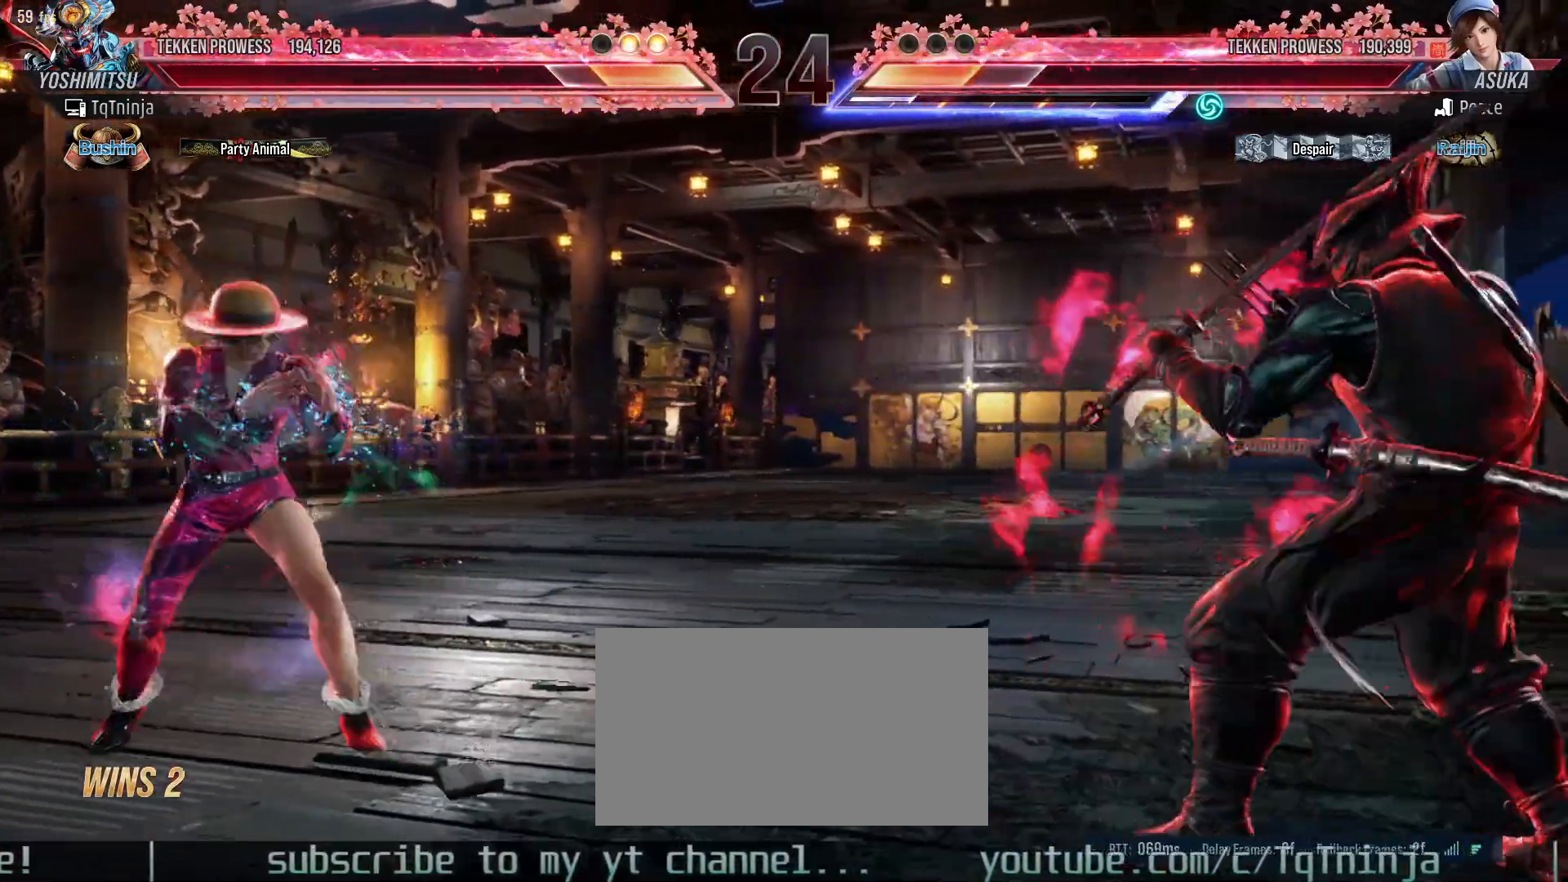
{"dt_ms": 500, "buttons": [], "left_stick": "center"}
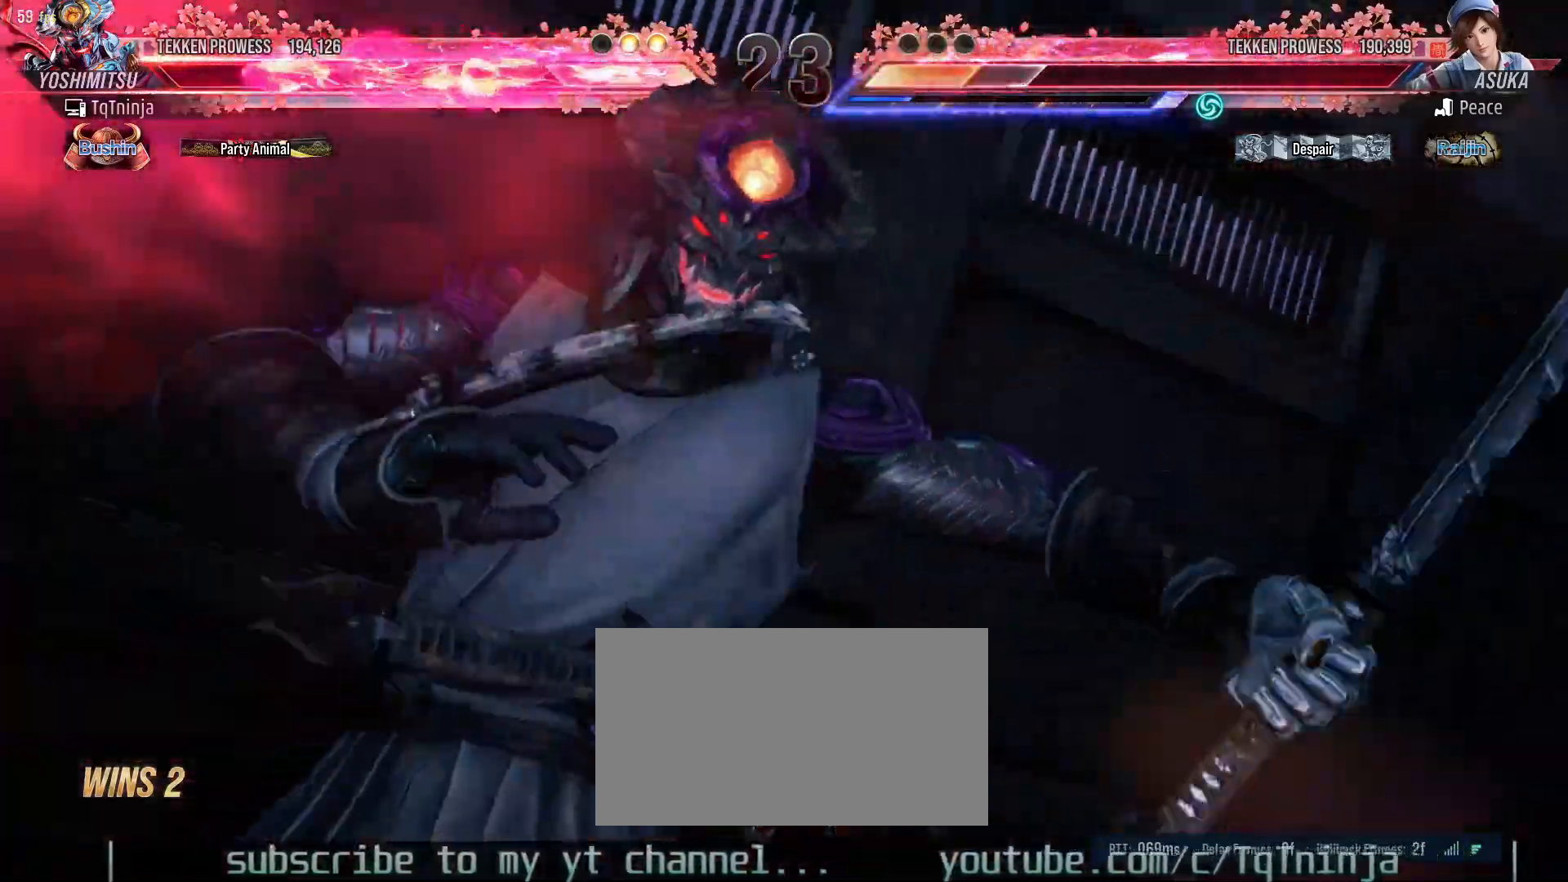
{"dt_ms": 500, "buttons": [], "left_stick": "center", "events": []}
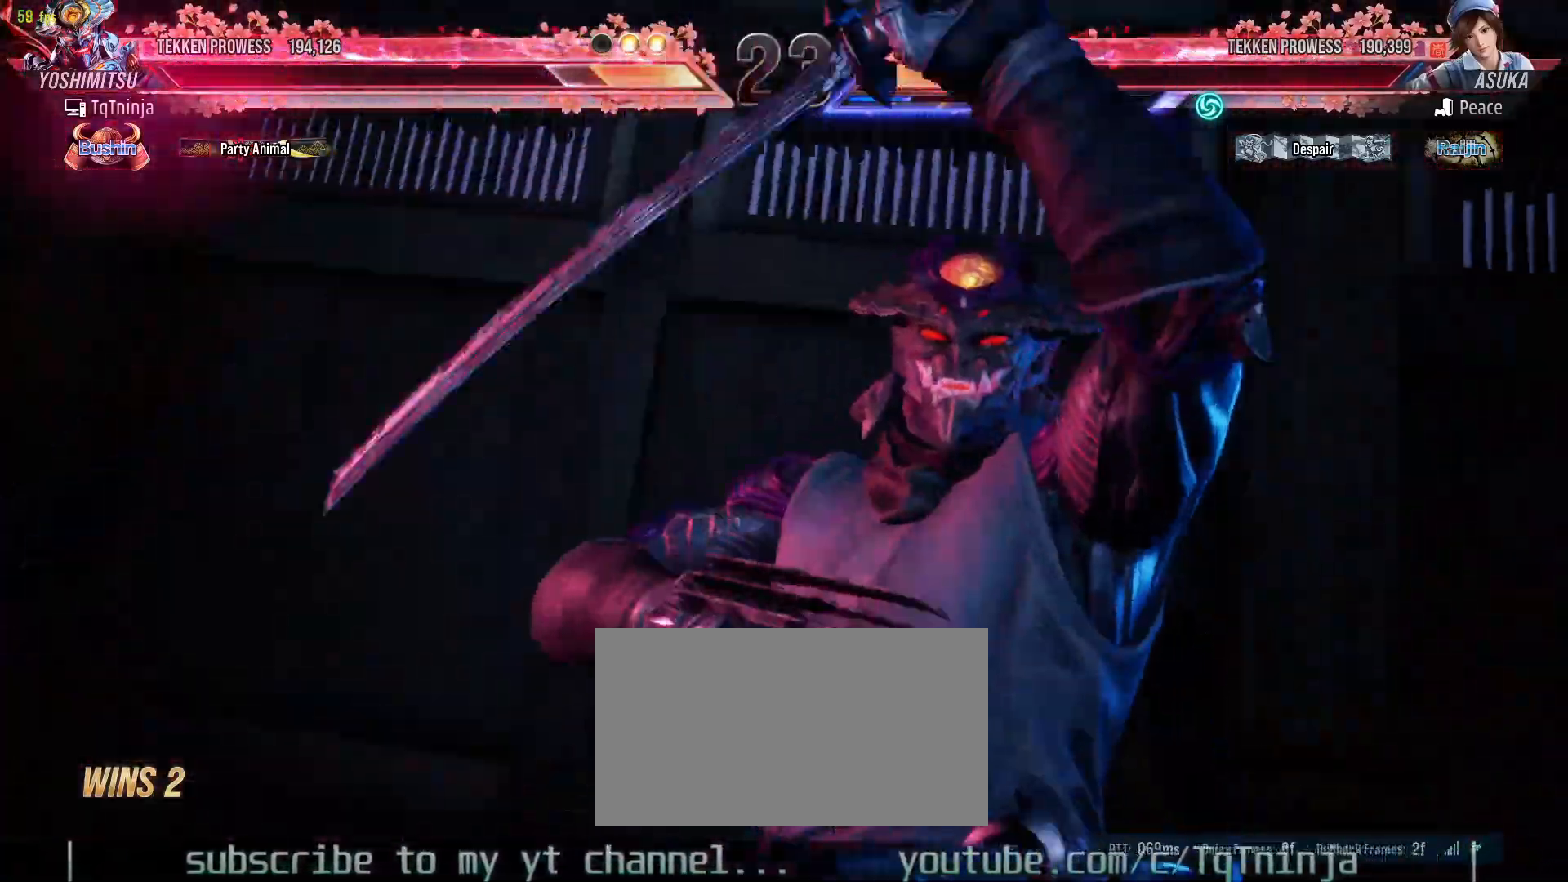
{"dt_ms": 500, "buttons": [], "left_stick": "center"}
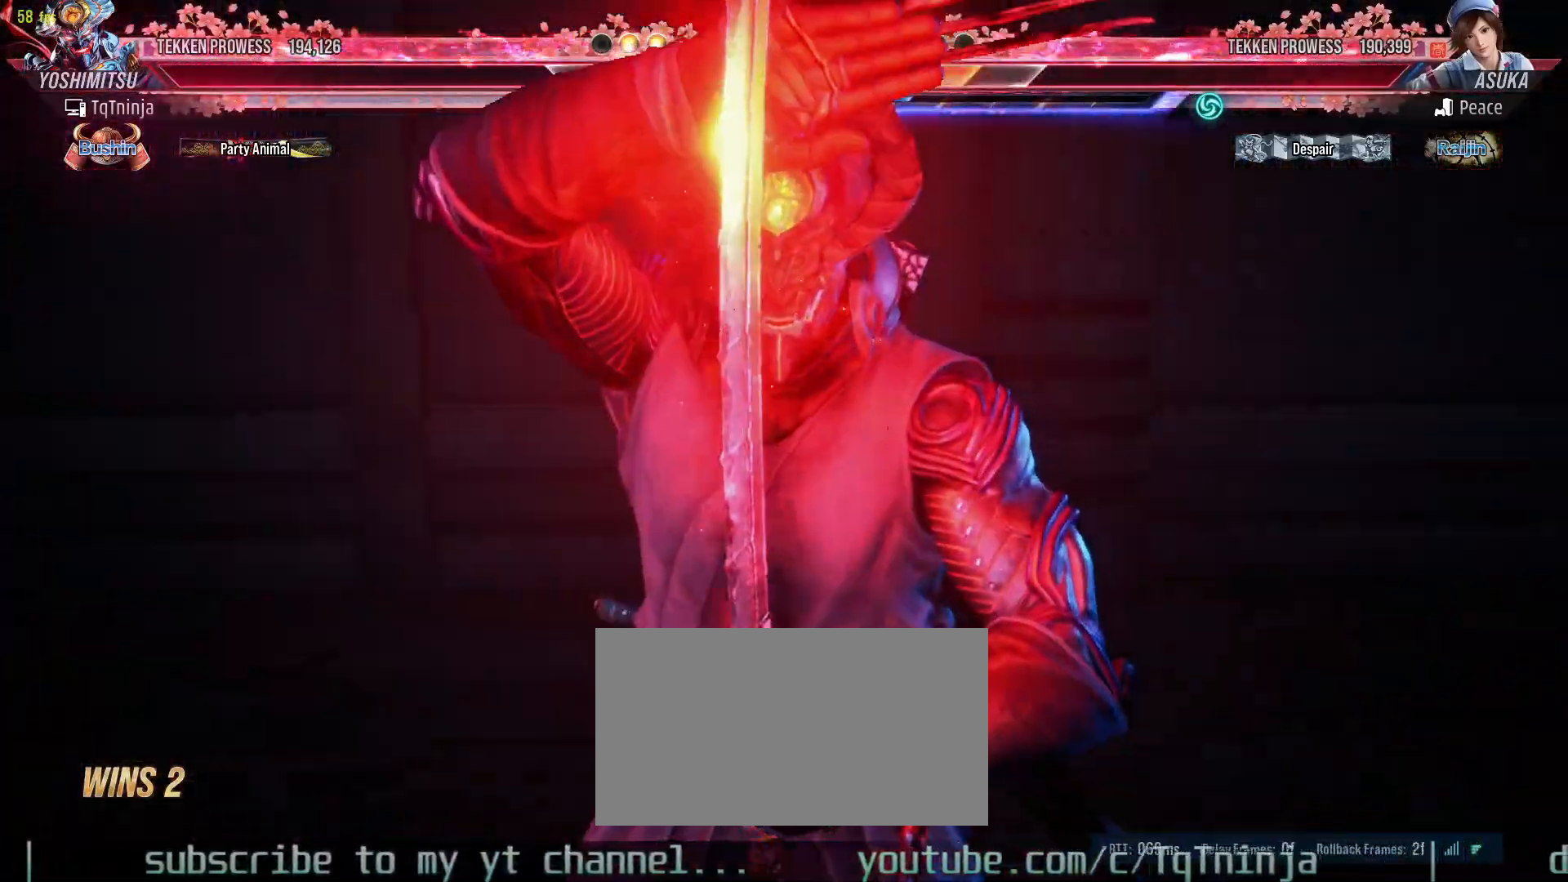
{"dt_ms": 500, "buttons": [], "left_stick": "center", "events": []}
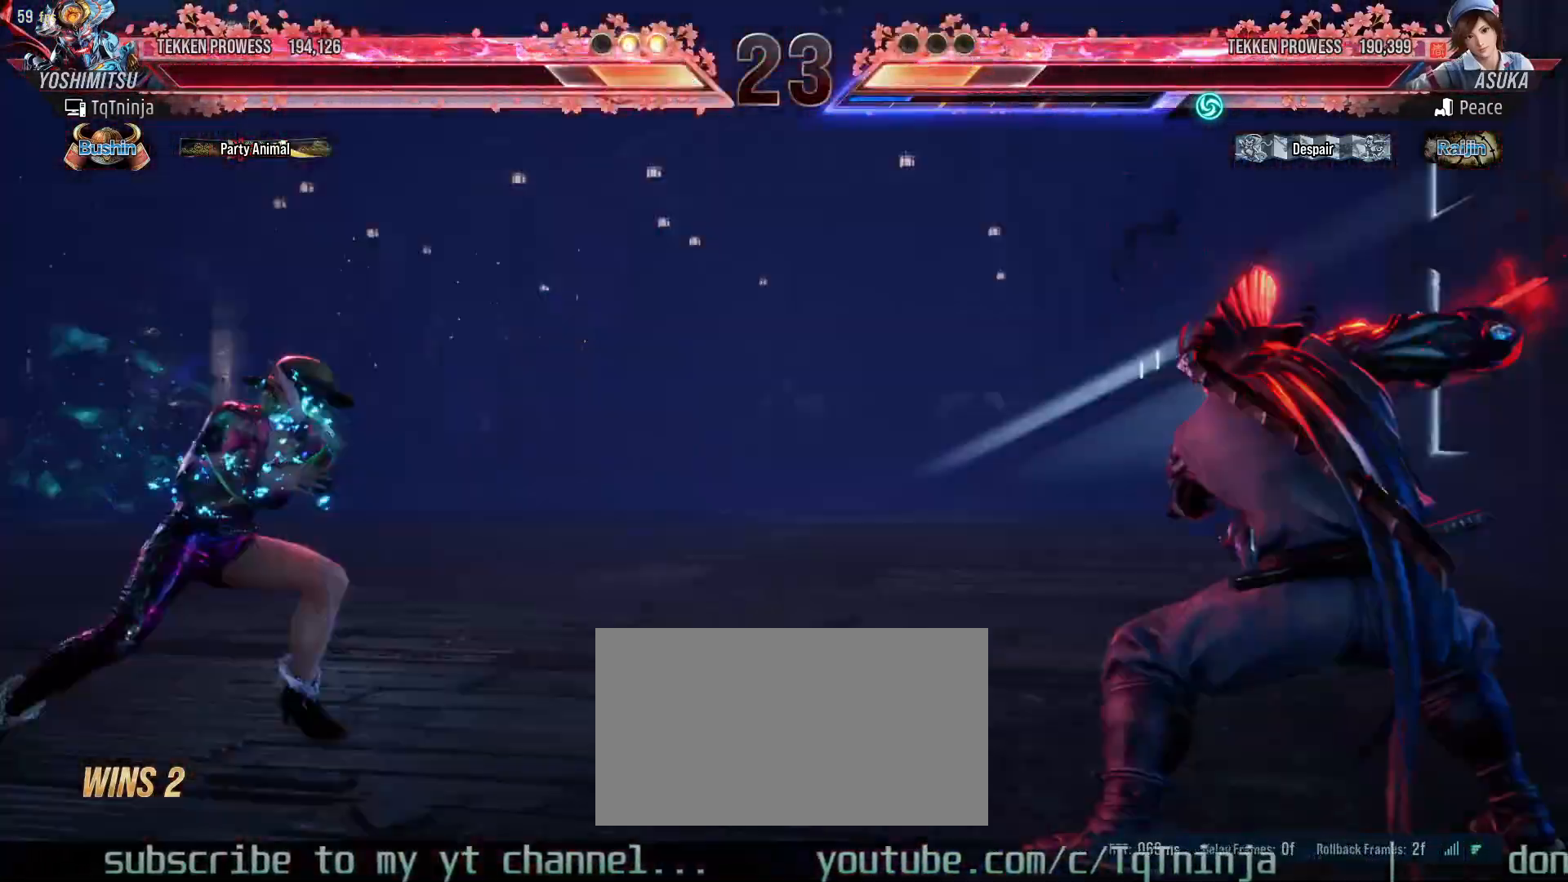
{"dt_ms": 500, "buttons": [], "left_stick": "center"}
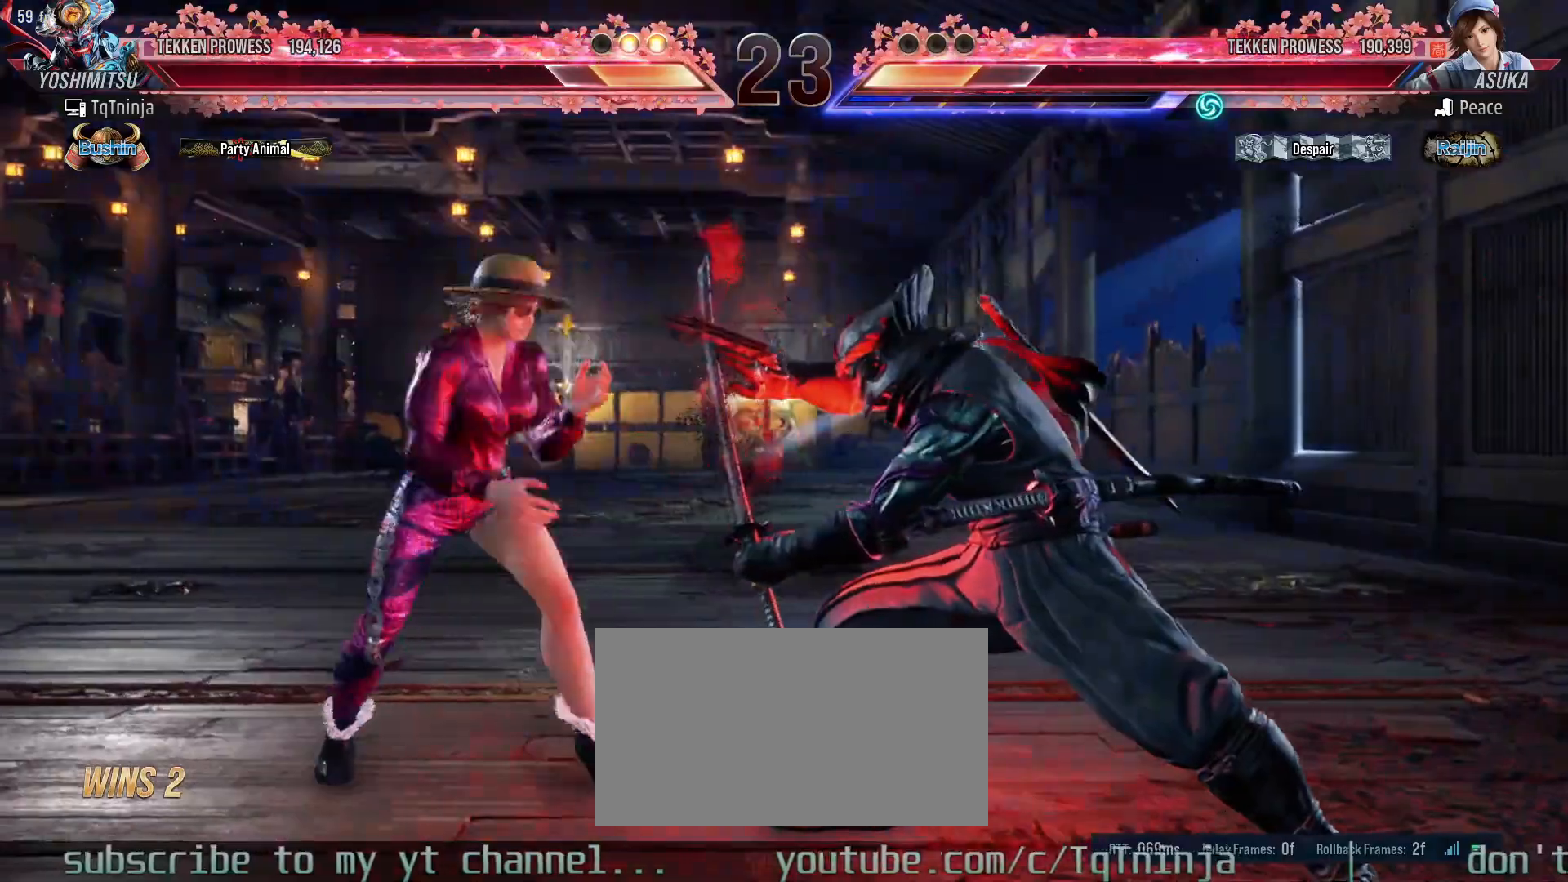
{"dt_ms": 1000, "buttons": [], "left_stick": "center"}
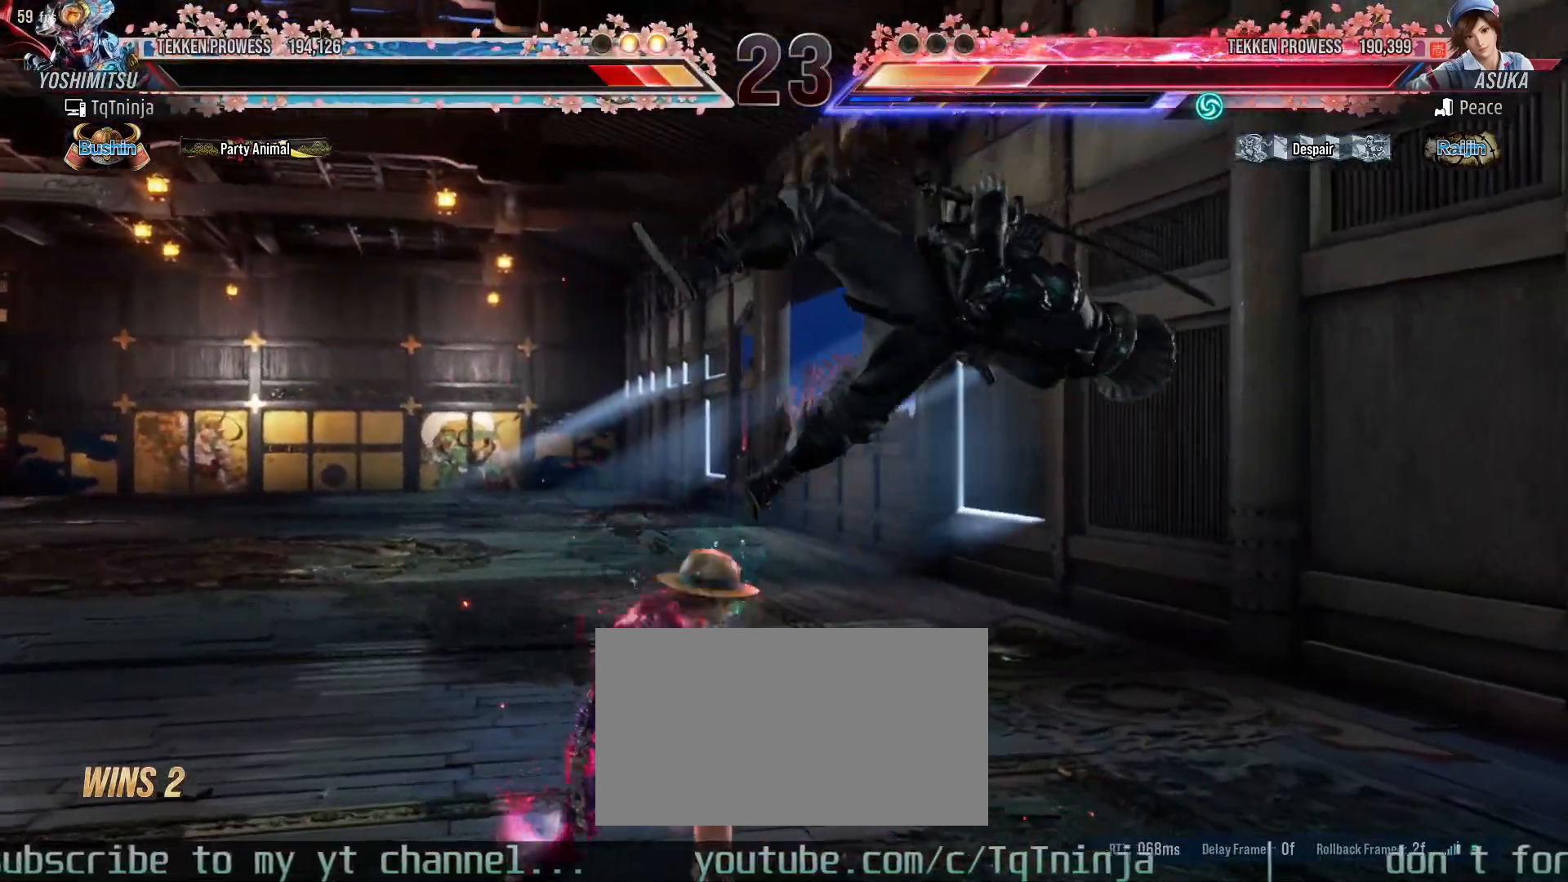
{"dt_ms": 500, "buttons": [], "left_stick": "center"}
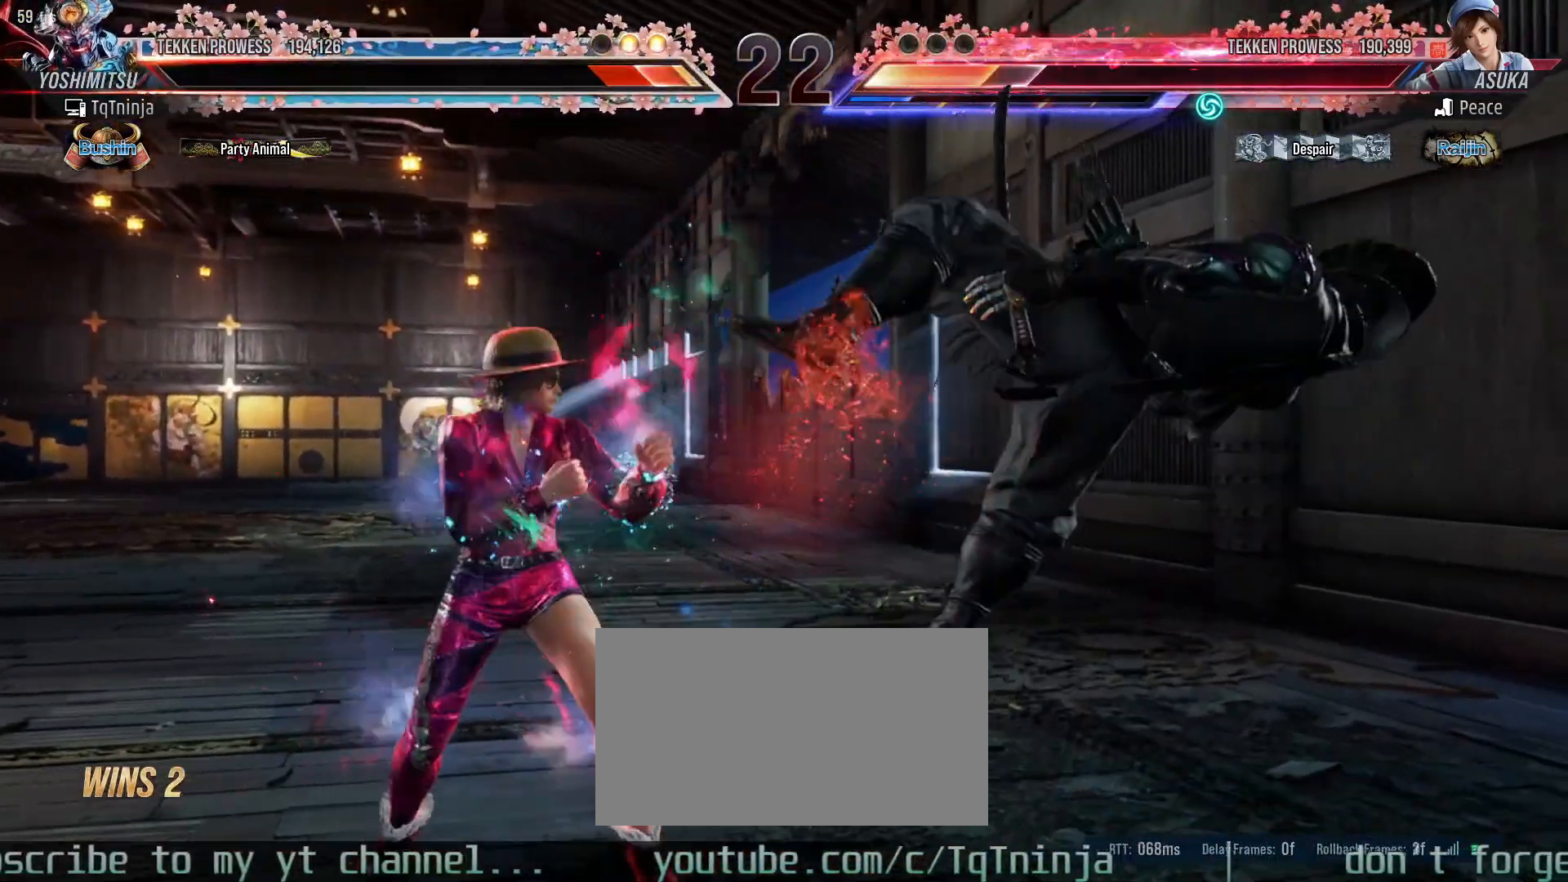
{"dt_ms": 500, "buttons": ["TRIANGLE"], "left_stick": "up", "events": [[133, "TRIANGLE", "down"], [133, "left_stick", "up"], [200, "SQUARE", "down"], [200, "TRIANGLE", "up"], [250, "SQUARE", "up"], [283, "TRIANGLE", "down"], [350, "TRIANGLE", "up"], [367, "SQUARE", "down"], [400, "SQUARE", "up"], [433, "TRIANGLE", "down"]]}
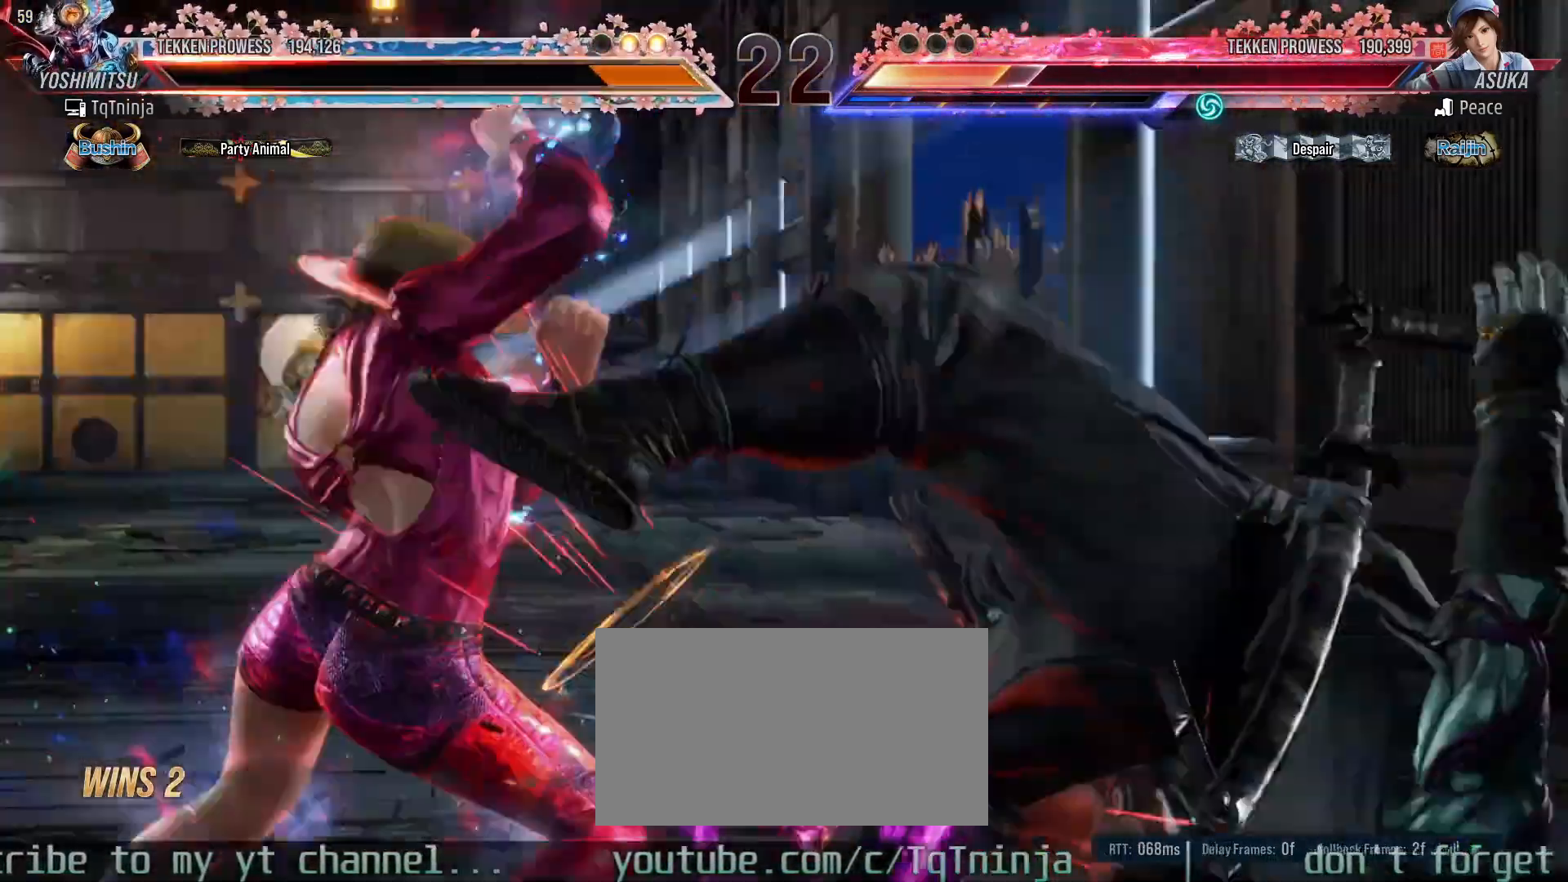
{"dt_ms": 500, "buttons": [], "left_stick": "center", "events": [[33, "TRIANGLE", "up"], [117, "left_stick", "center"]]}
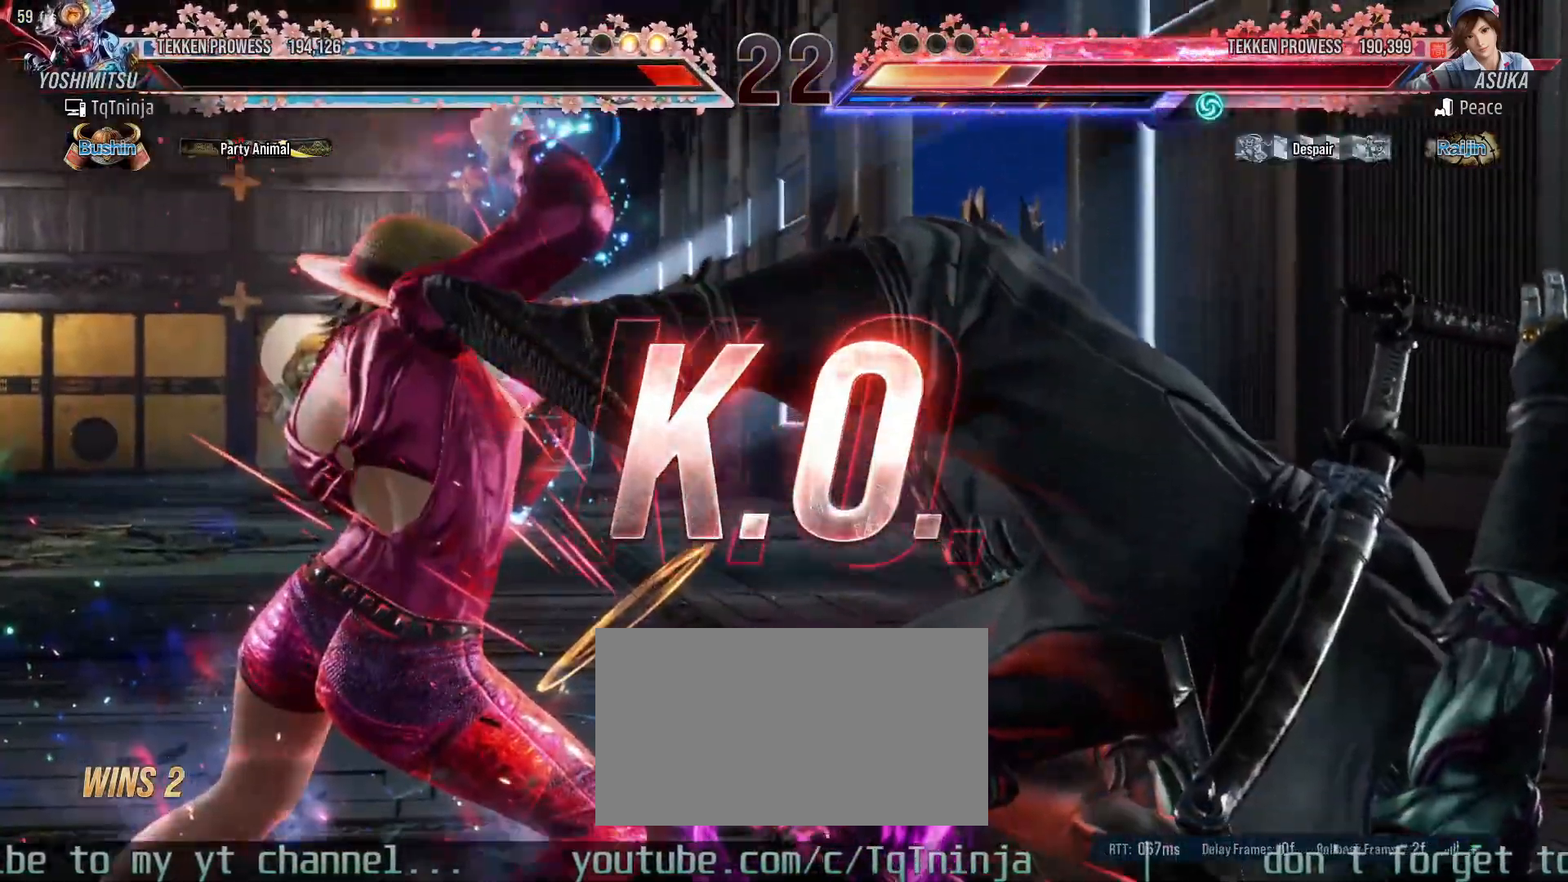
{"dt_ms": 500, "buttons": [], "left_stick": "center"}